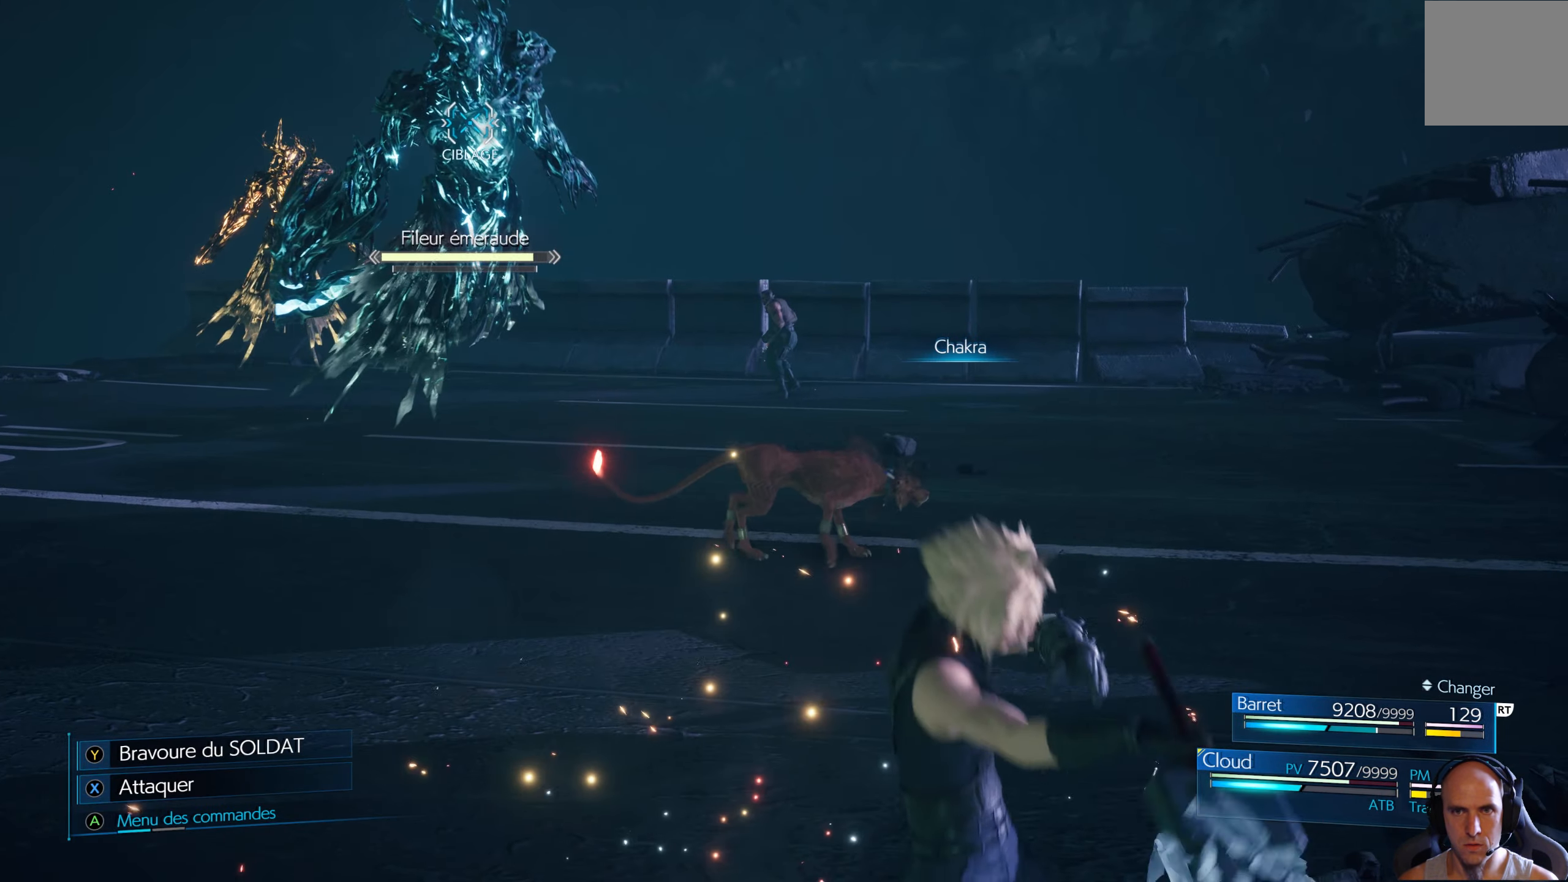
Gameplay with a controller (Xbox layout); each line is a JSON object with the inputs held at the frame after it. "events" lists button and stick changes between this image and that frame as [ms after this image, input, new state], when the widget could be followed in between.
{"buttons": [], "left_stick": "center", "right_stick": "center", "events": []}
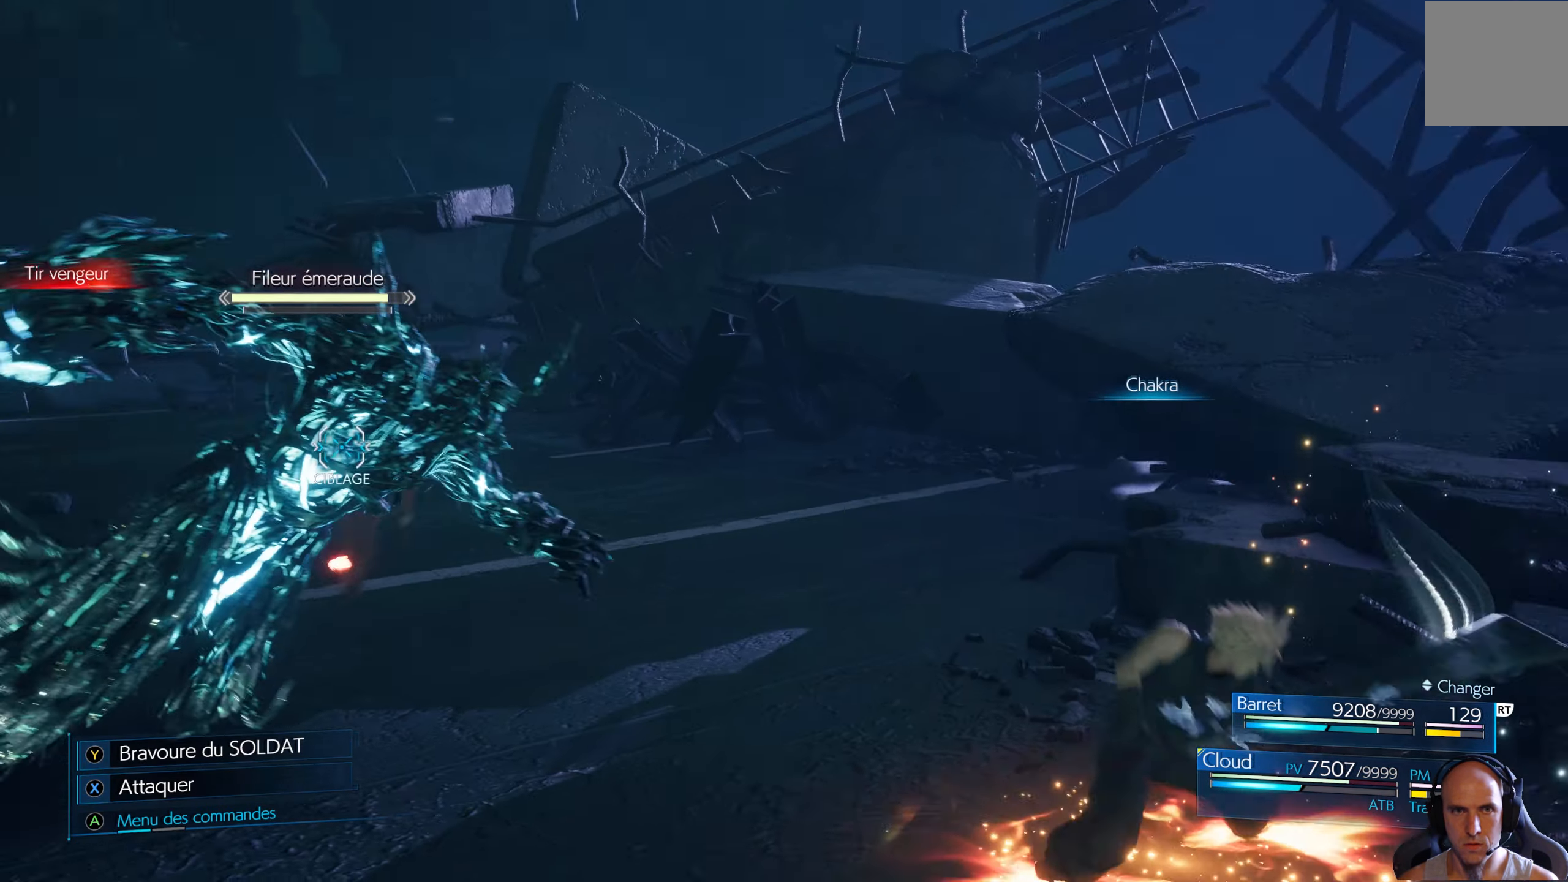
{"buttons": ["R1"], "left_stick": "center", "right_stick": "center", "events": [[133, "R1", "down"]]}
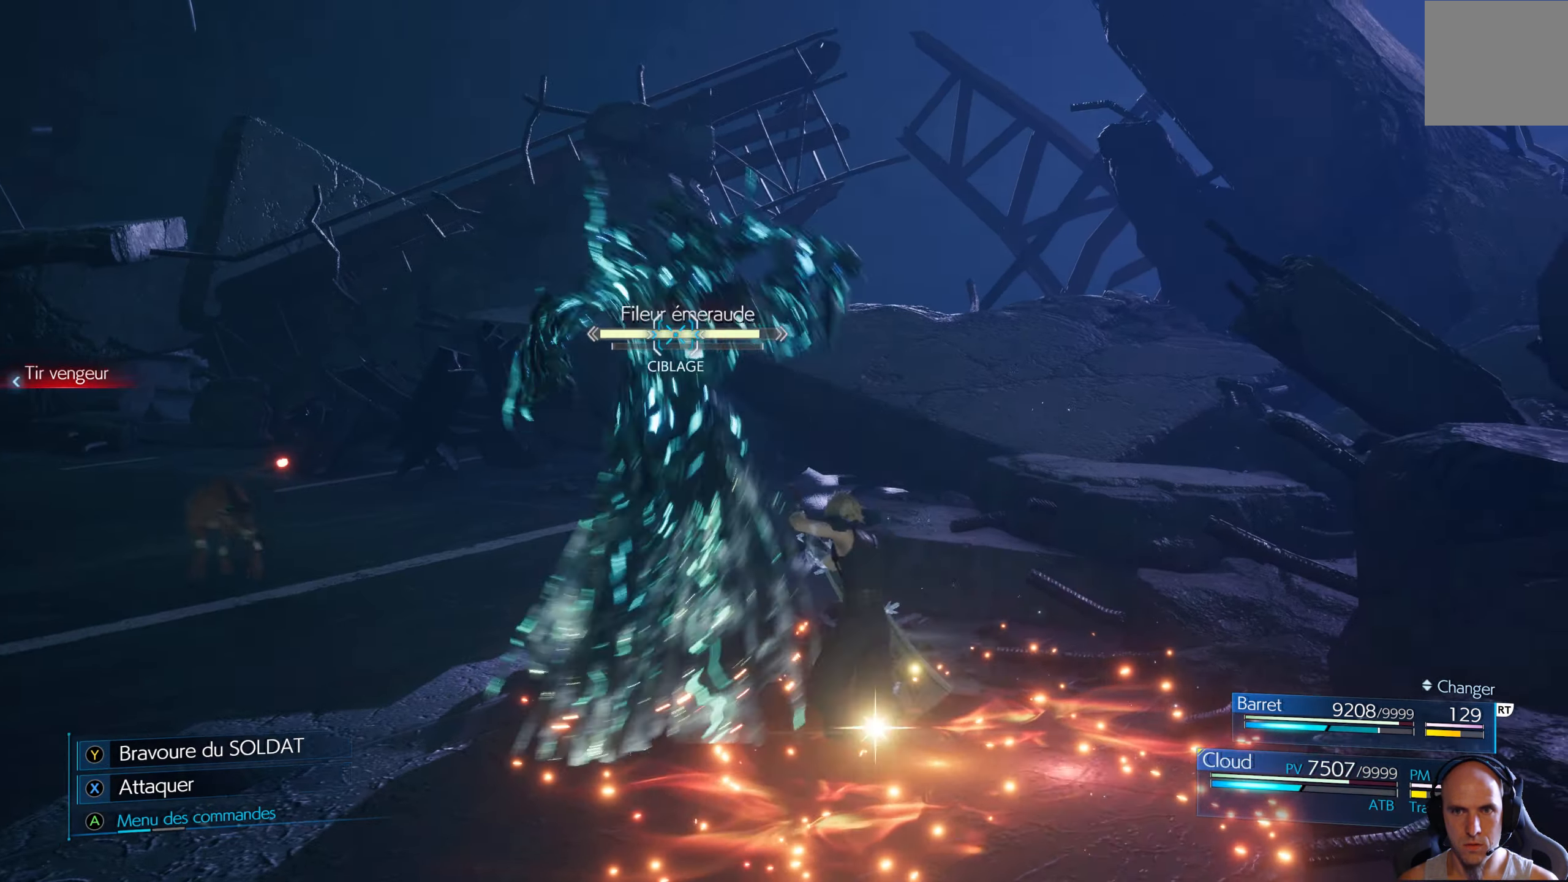
{"buttons": ["R1"], "left_stick": "center", "right_stick": "center", "events": []}
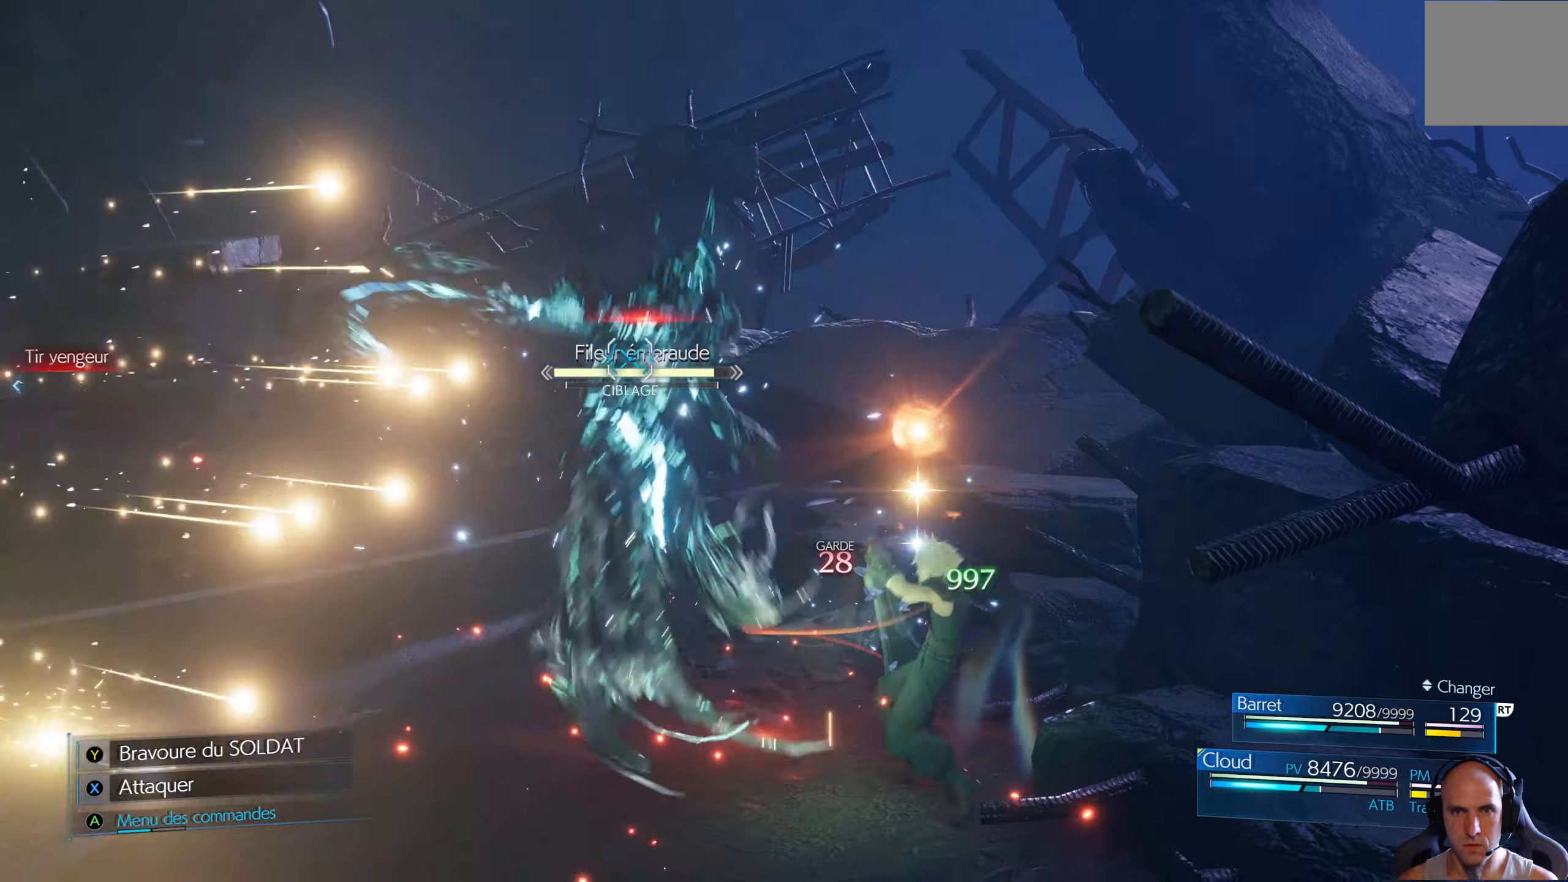
{"buttons": ["R1"], "left_stick": "center", "right_stick": "center", "events": []}
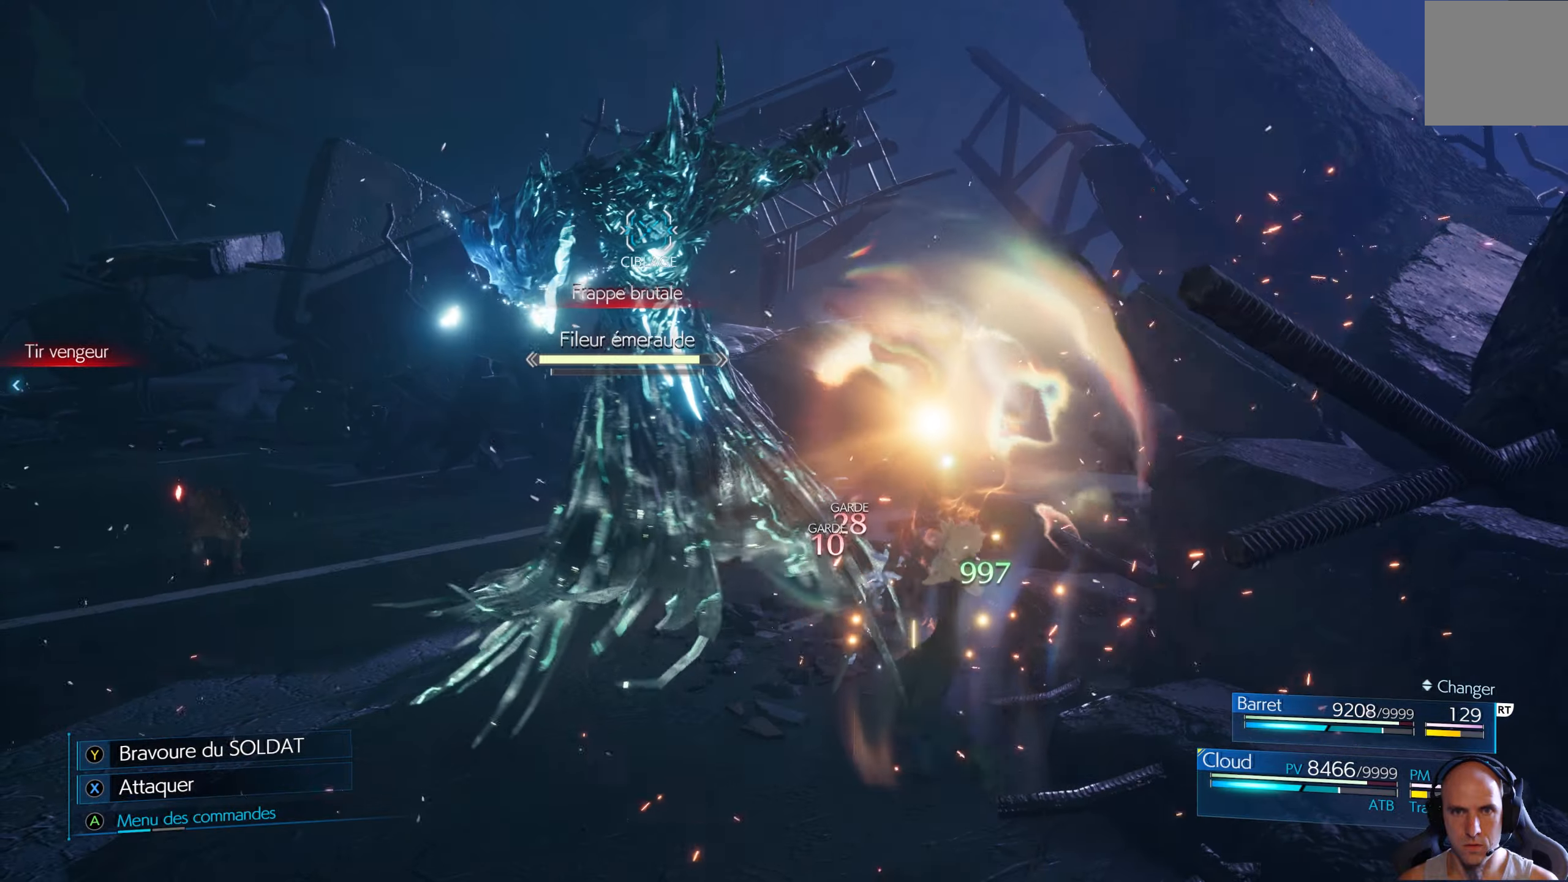
{"buttons": [], "left_stick": "center", "right_stick": "center", "events": [[284, "R1", "up"], [434, "X", "down"], [500, "X", "up"]]}
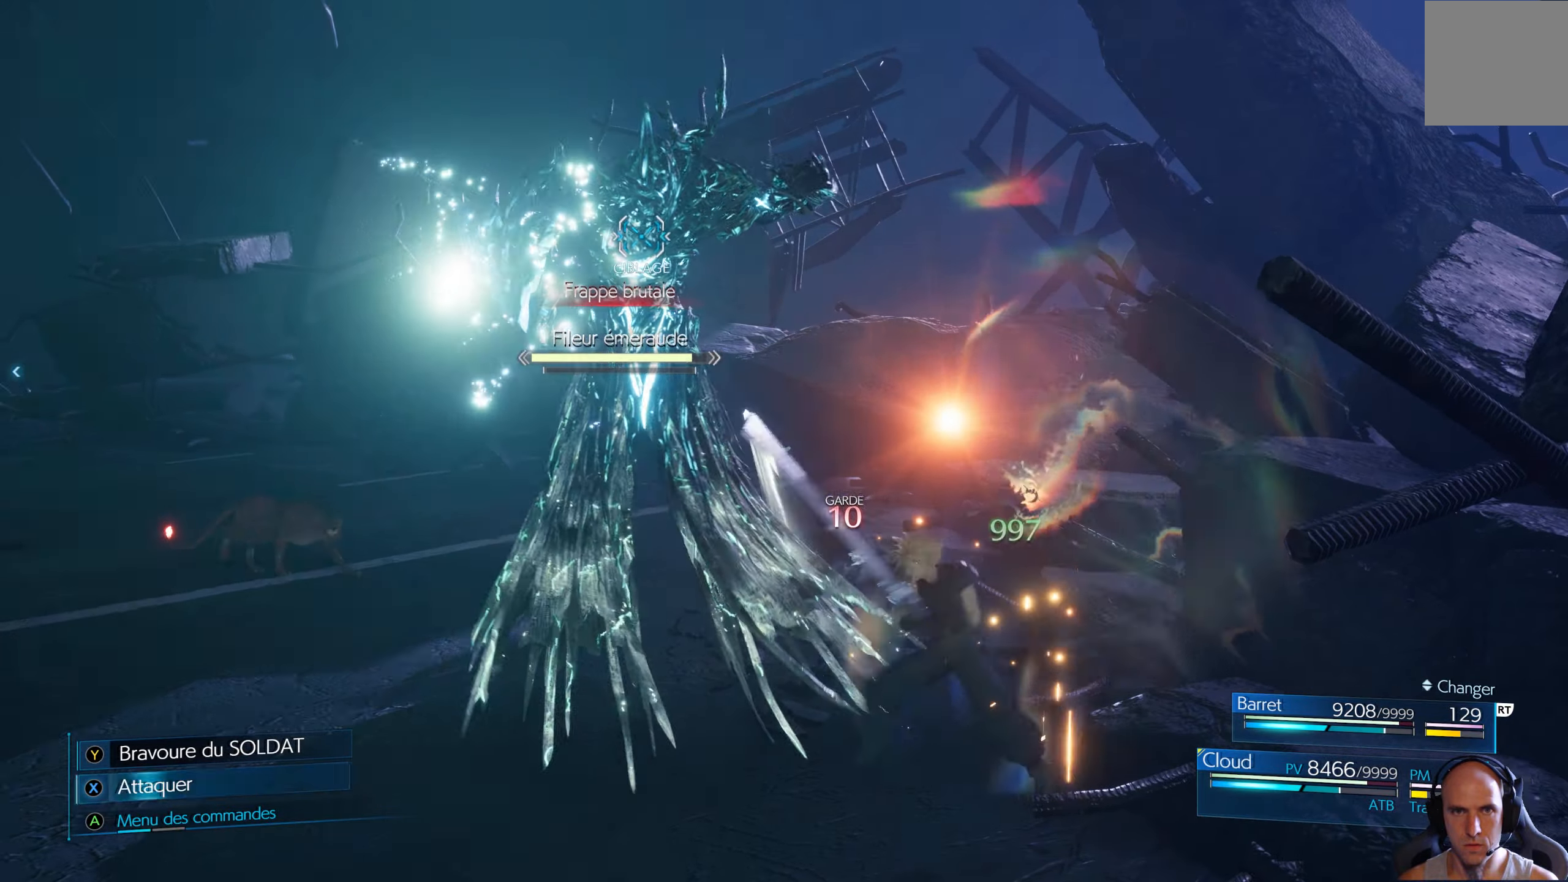
{"buttons": ["R1"], "left_stick": "left", "right_stick": "center", "events": [[50, "left_stick", "left"], [84, "X", "down"], [150, "X", "up"], [300, "R1", "down"]]}
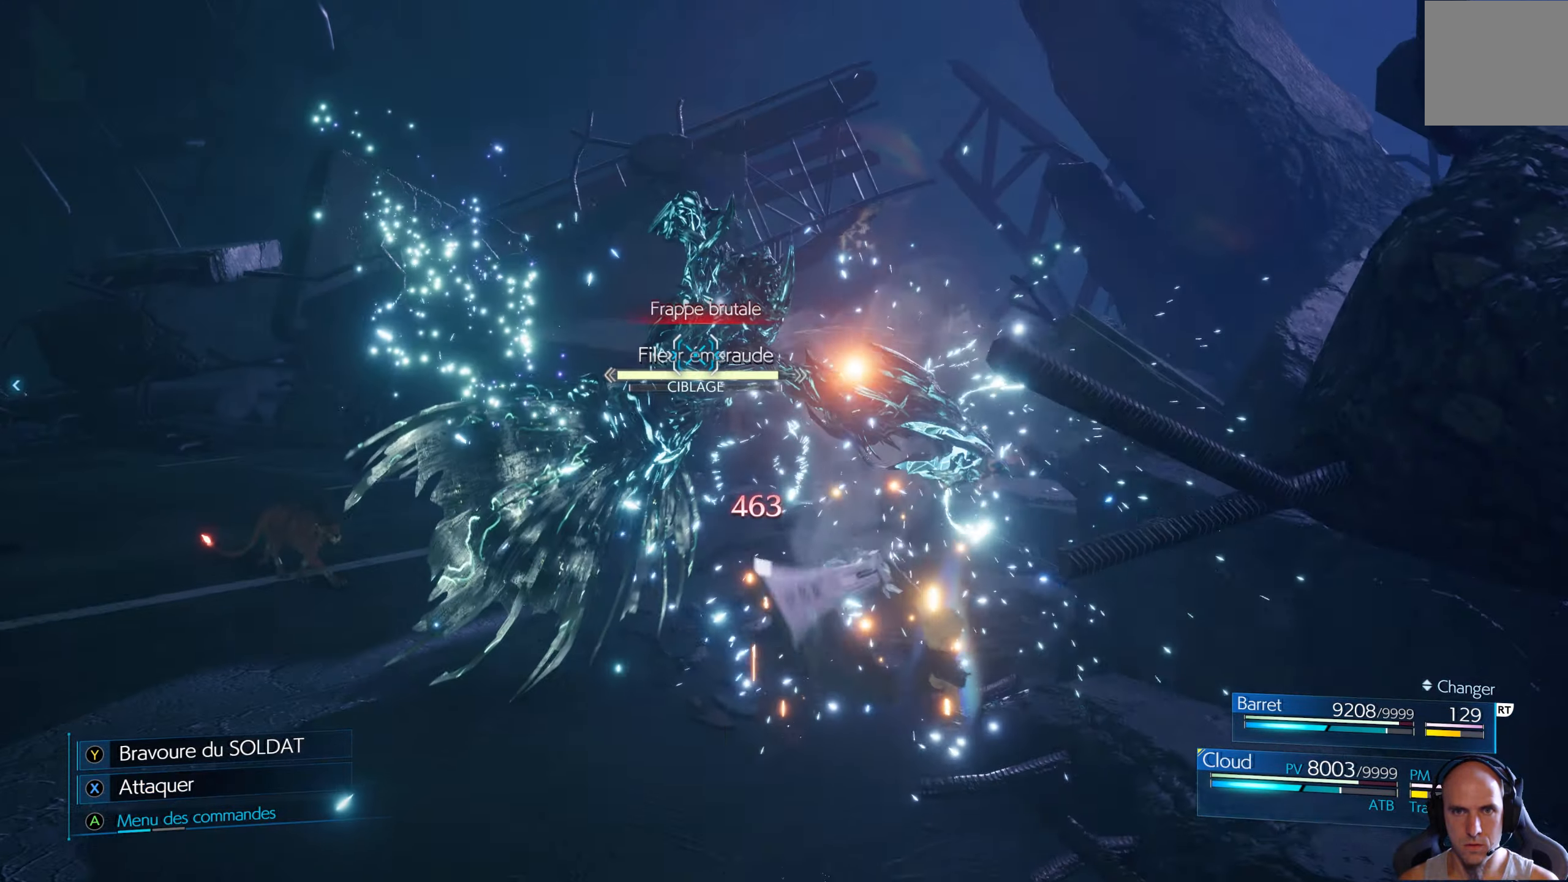
{"buttons": [], "left_stick": "up-left", "right_stick": "center", "events": [[84, "left_stick", "up-left"], [267, "left_stick", "center"], [384, "R1", "up"], [417, "left_stick", "up-left"]]}
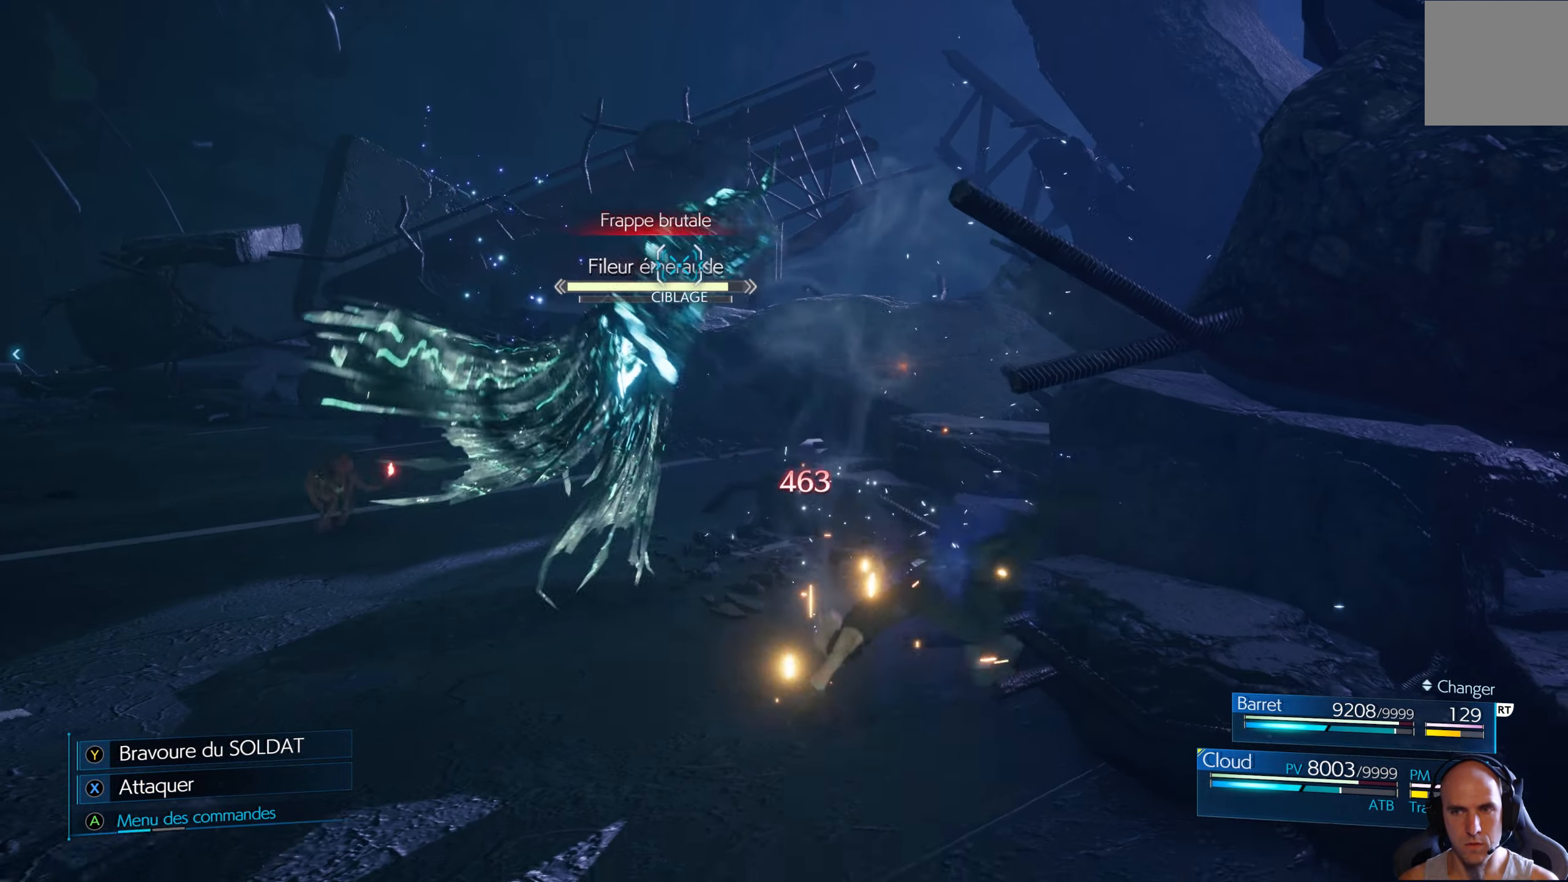
{"buttons": ["X"], "left_stick": "up-left", "right_stick": "center", "events": [[50, "X", "down"], [150, "X", "up"], [200, "X", "down"], [250, "X", "up"], [317, "X", "down"], [384, "X", "up"], [467, "X", "down"]]}
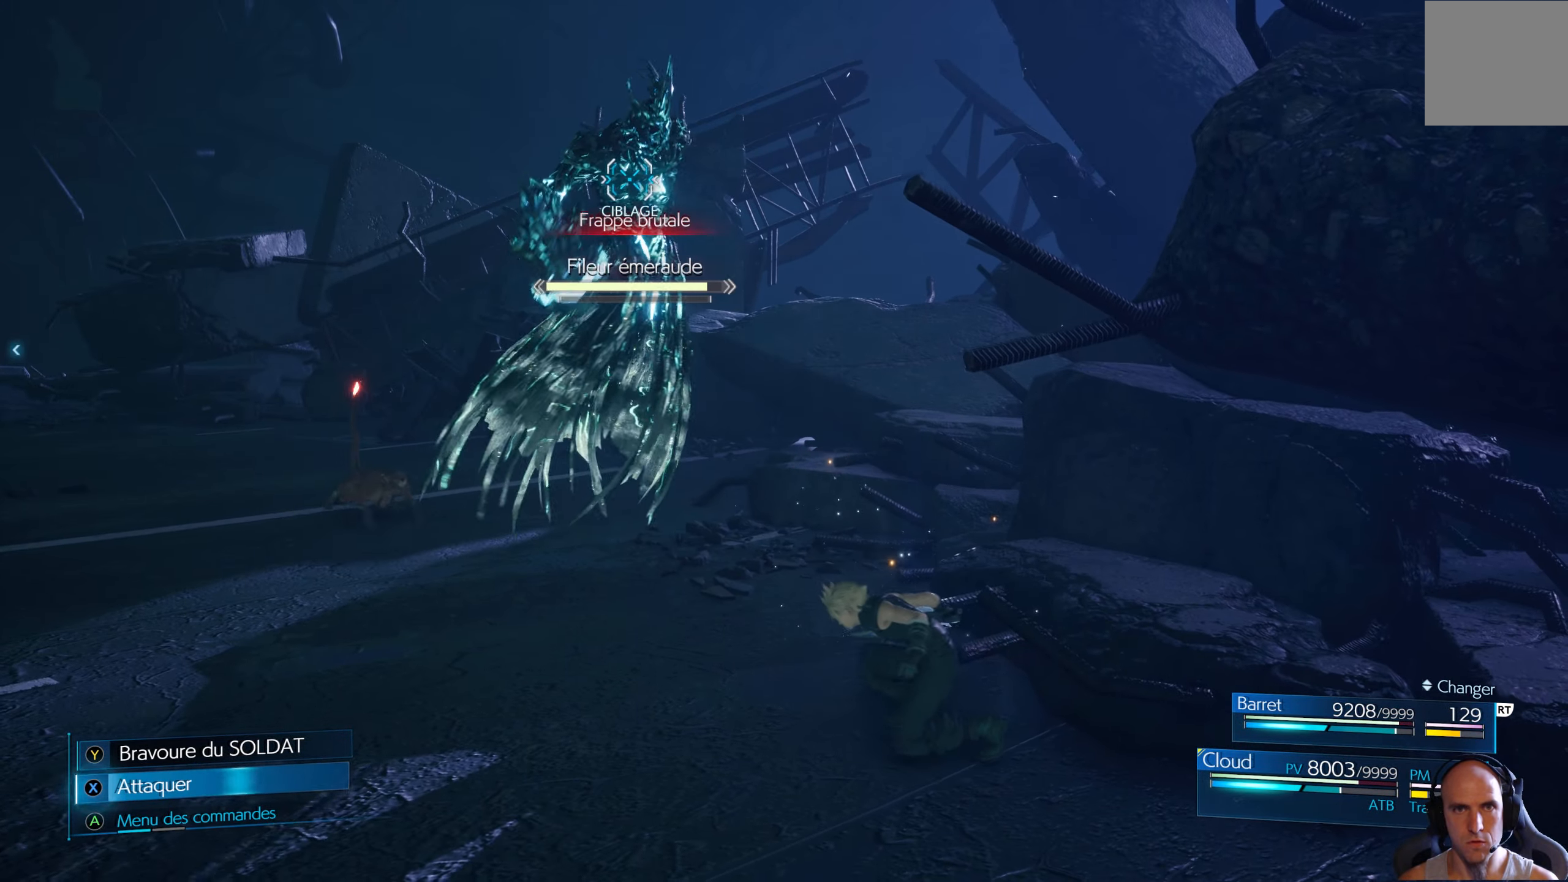
{"buttons": [], "left_stick": "up-left", "right_stick": "center", "events": [[34, "X", "up"], [100, "X", "down"], [184, "X", "up"], [250, "X", "down"], [300, "X", "up"], [384, "X", "down"], [450, "X", "up"]]}
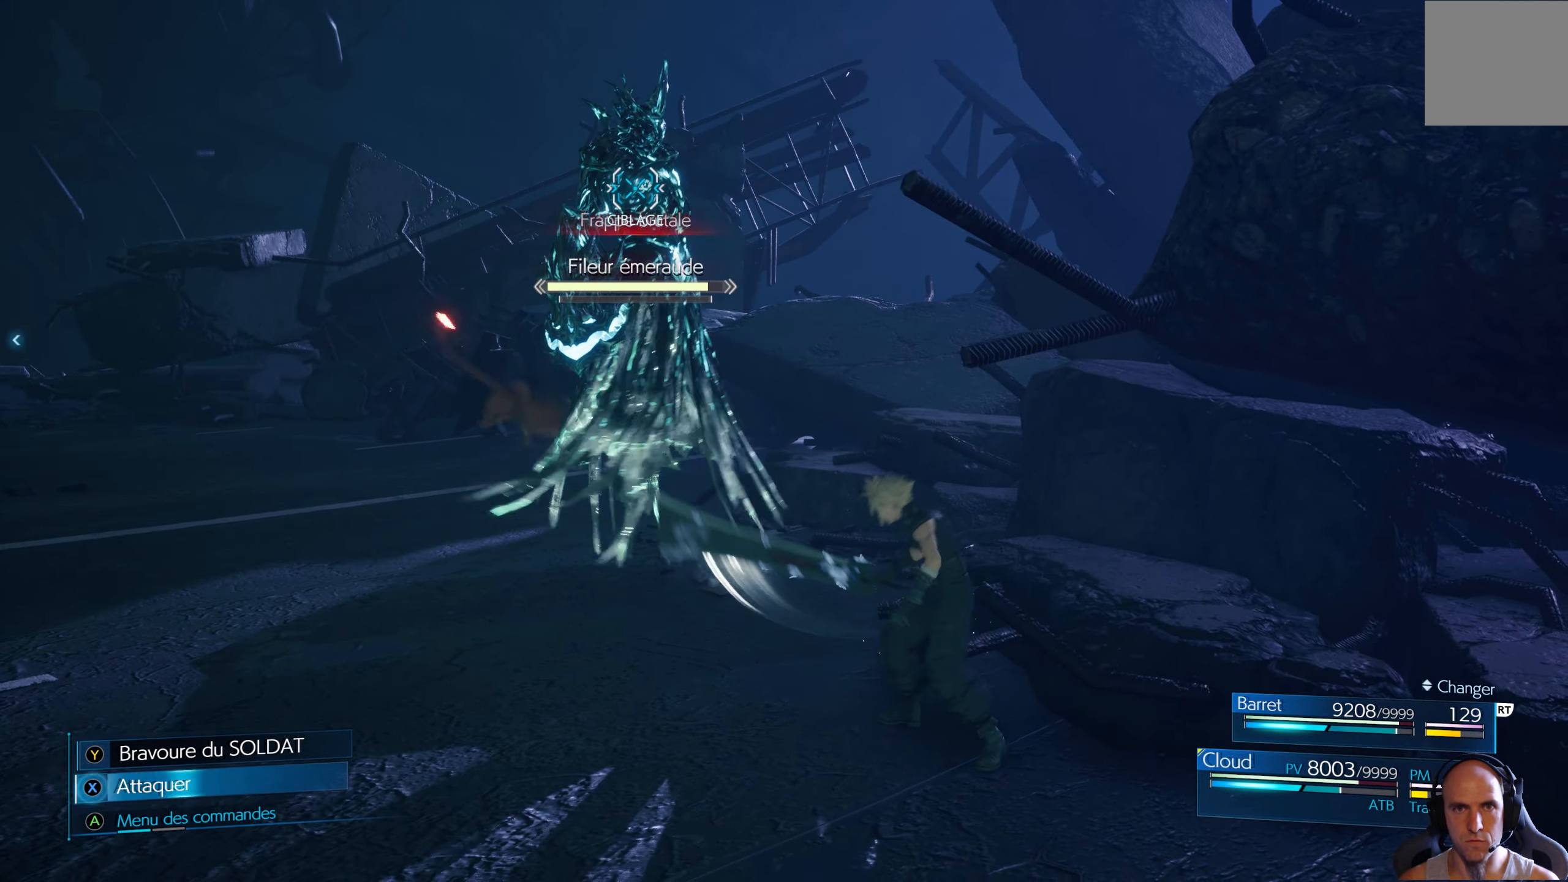
{"buttons": ["X"], "left_stick": "up-left", "right_stick": "center", "events": [[34, "X", "down"], [100, "X", "up"], [167, "X", "down"], [250, "X", "up"], [317, "X", "down"], [384, "X", "up"], [450, "X", "down"]]}
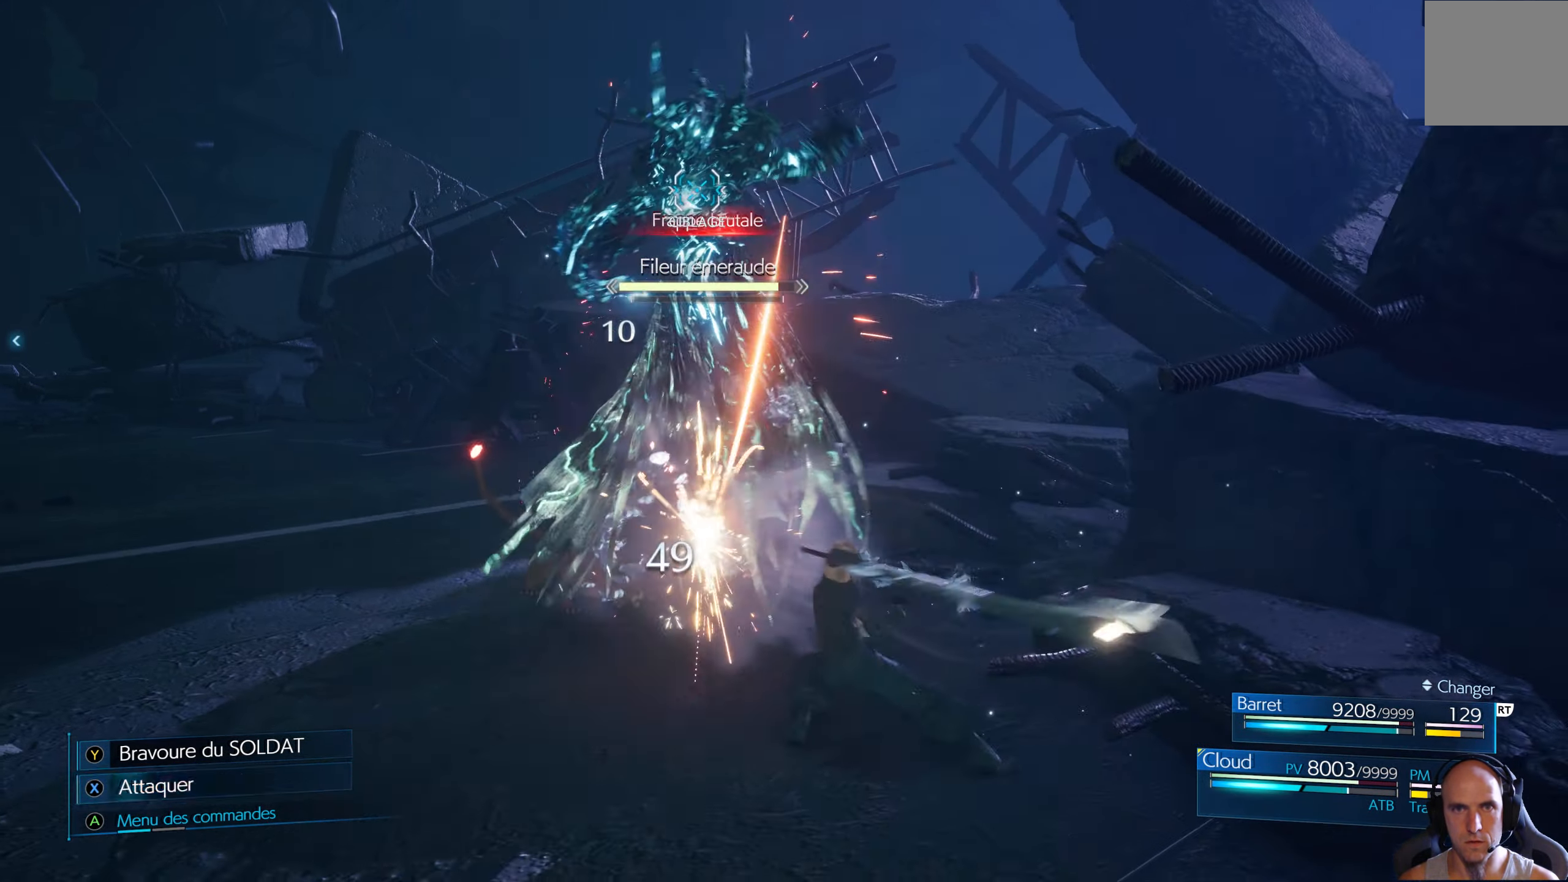
{"buttons": ["R1"], "left_stick": "center", "right_stick": "center", "events": [[34, "X", "up"], [67, "left_stick", "center"], [250, "R1", "down"]]}
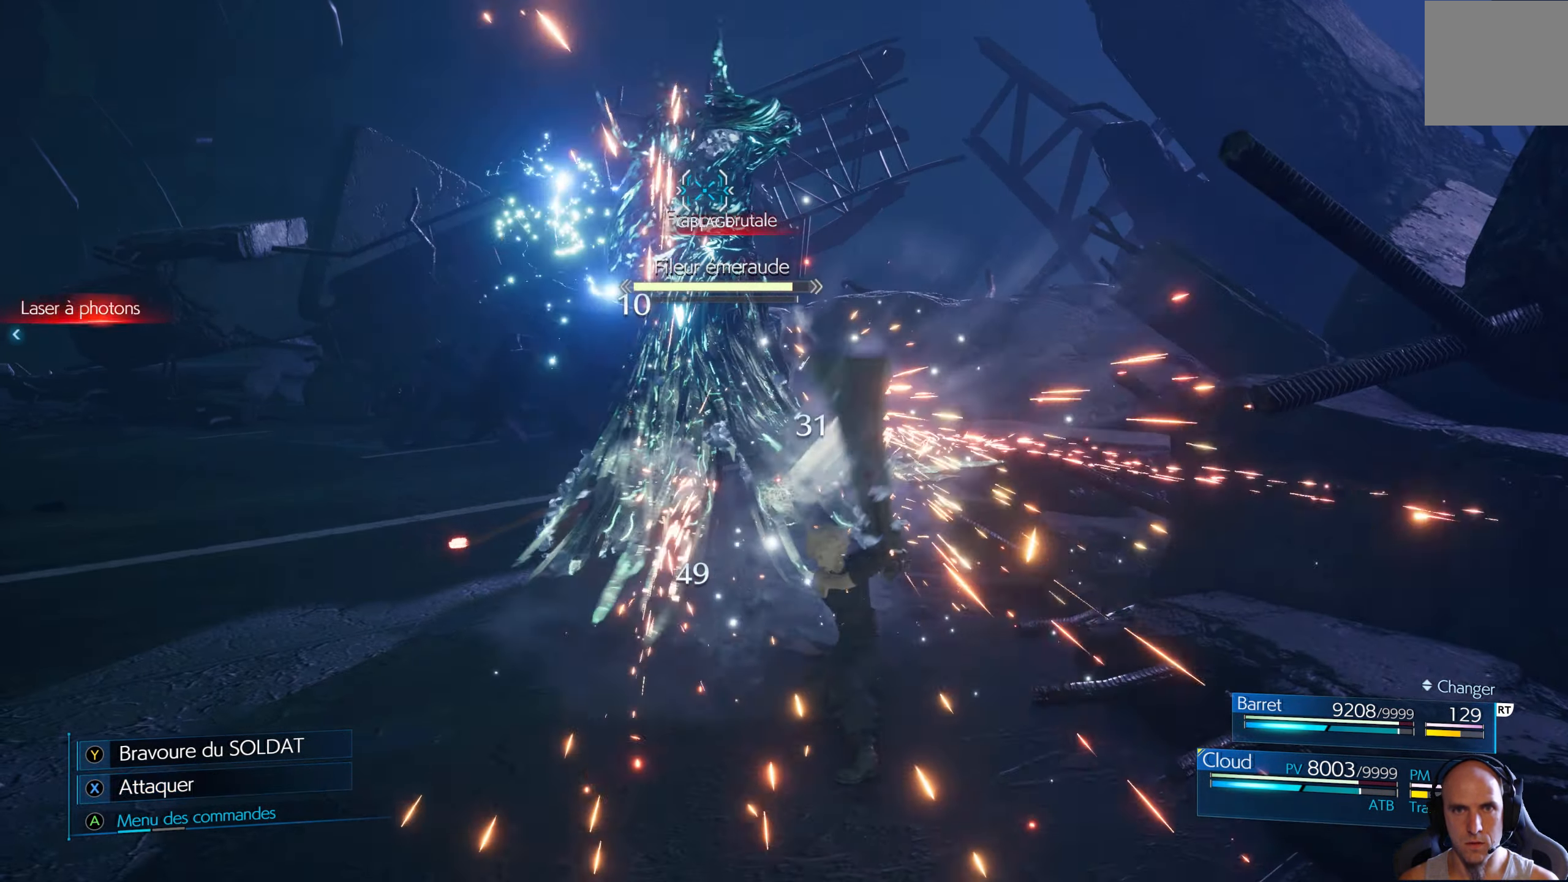
{"buttons": ["R1"], "left_stick": "center", "right_stick": "center", "events": []}
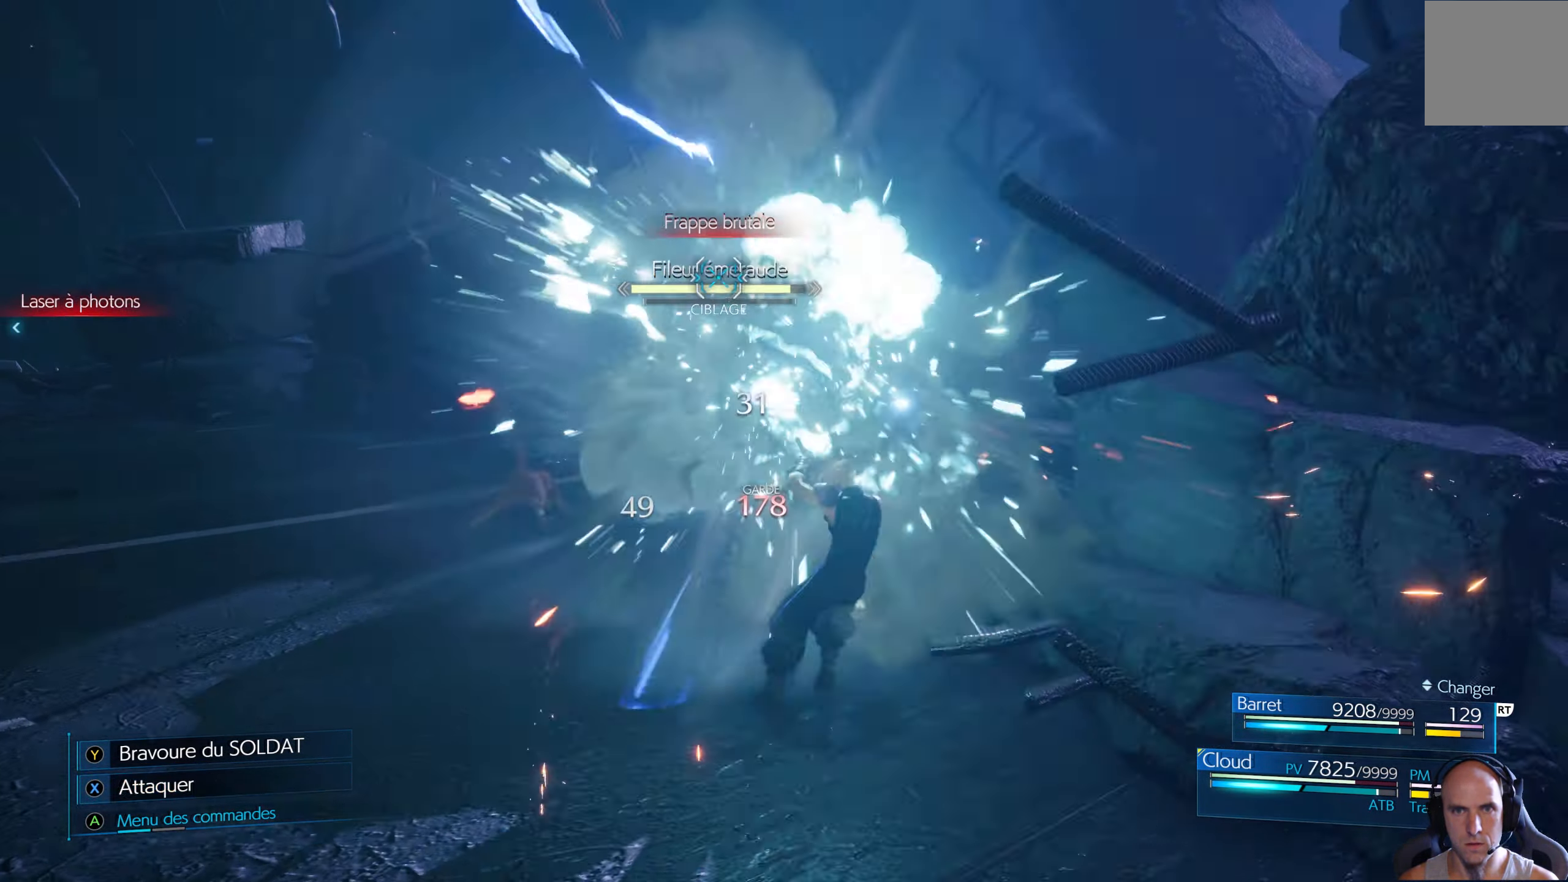
{"buttons": ["R1"], "left_stick": "center", "right_stick": "center", "events": []}
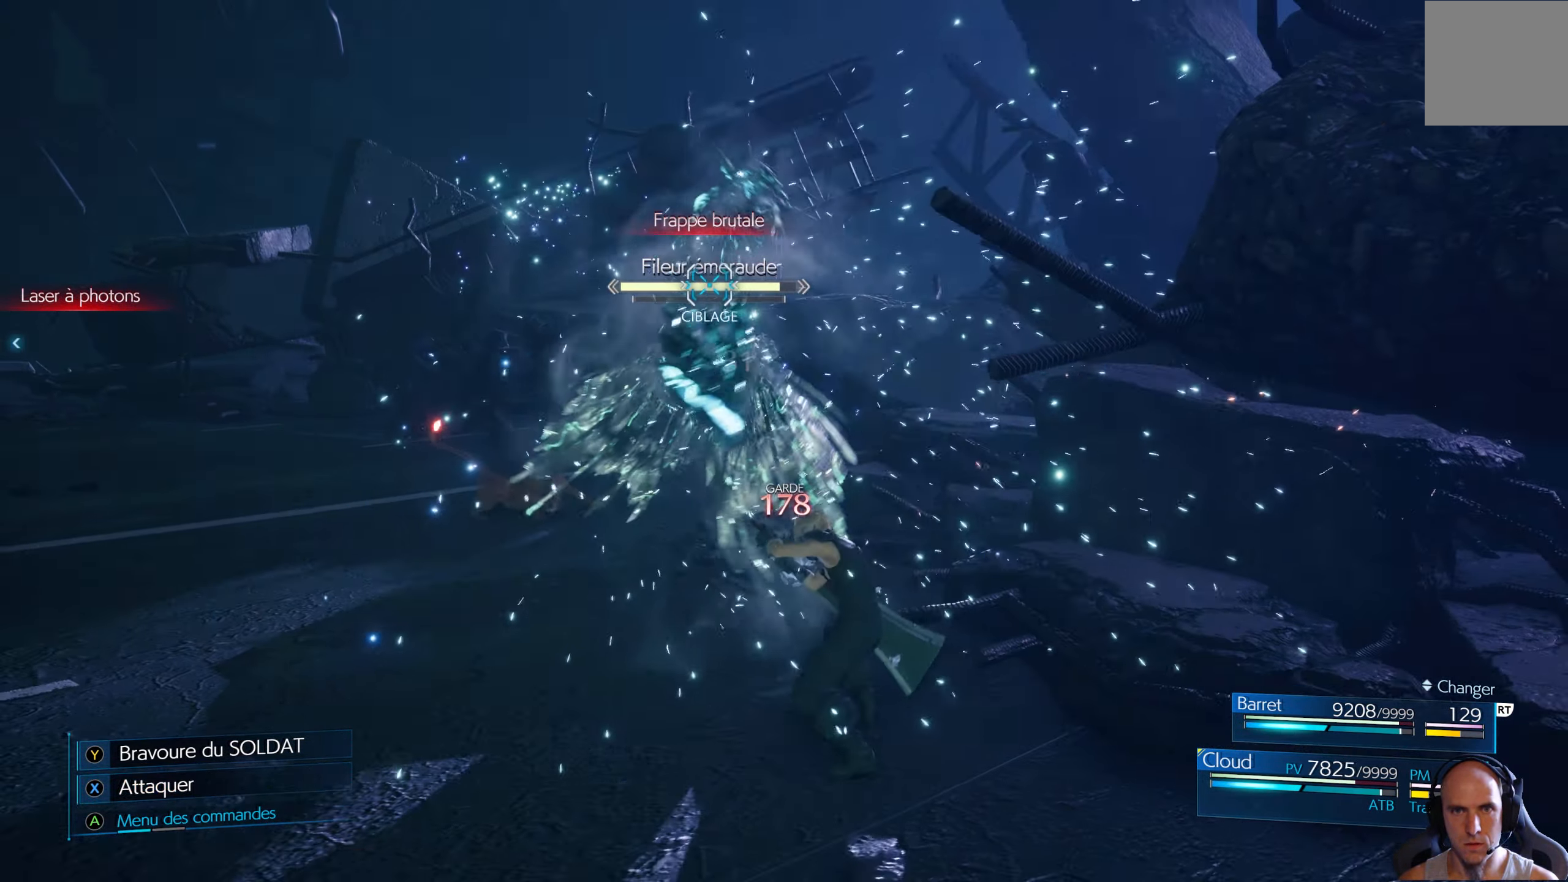
{"buttons": ["R1"], "left_stick": "center", "right_stick": "center", "events": []}
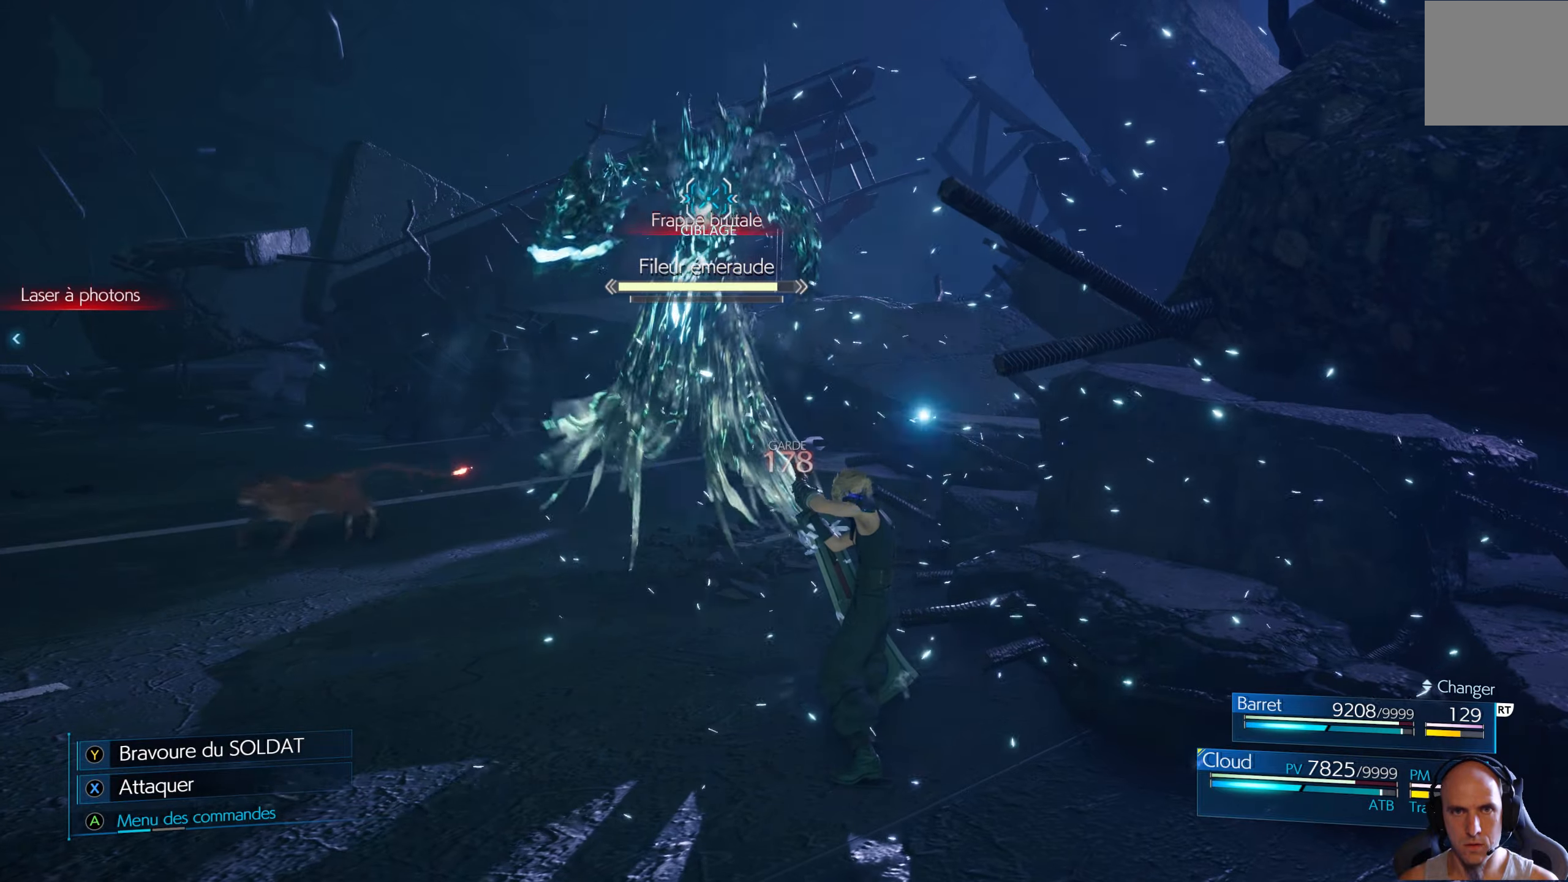
{"buttons": ["R1"], "left_stick": "center", "right_stick": "center", "events": []}
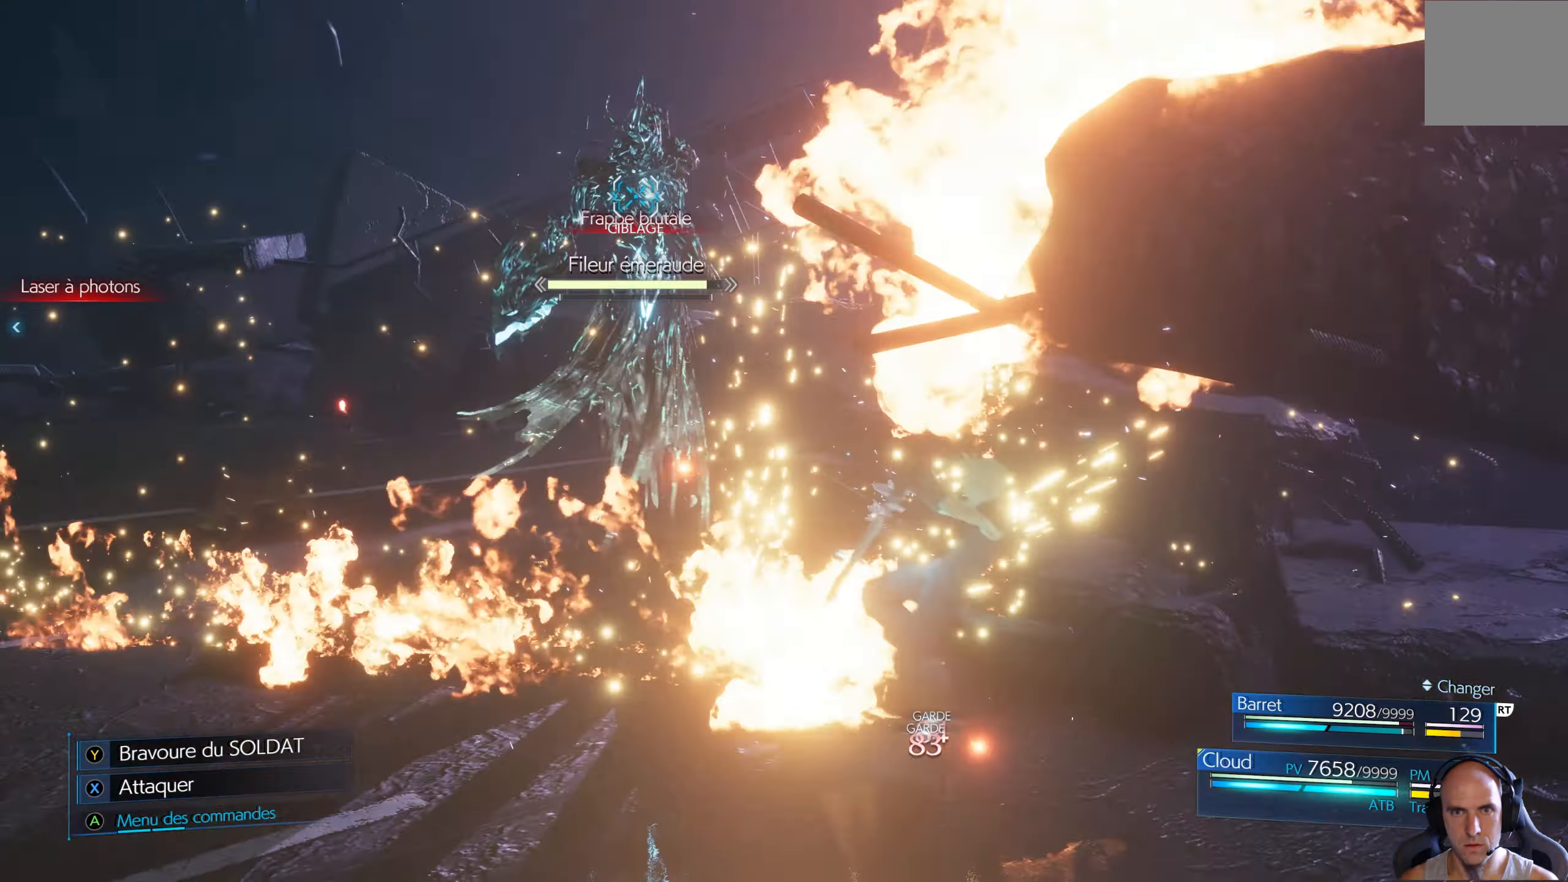
{"buttons": ["X"], "left_stick": "center", "right_stick": "center", "events": [[433, "R1", "up"], [483, "X", "down"]]}
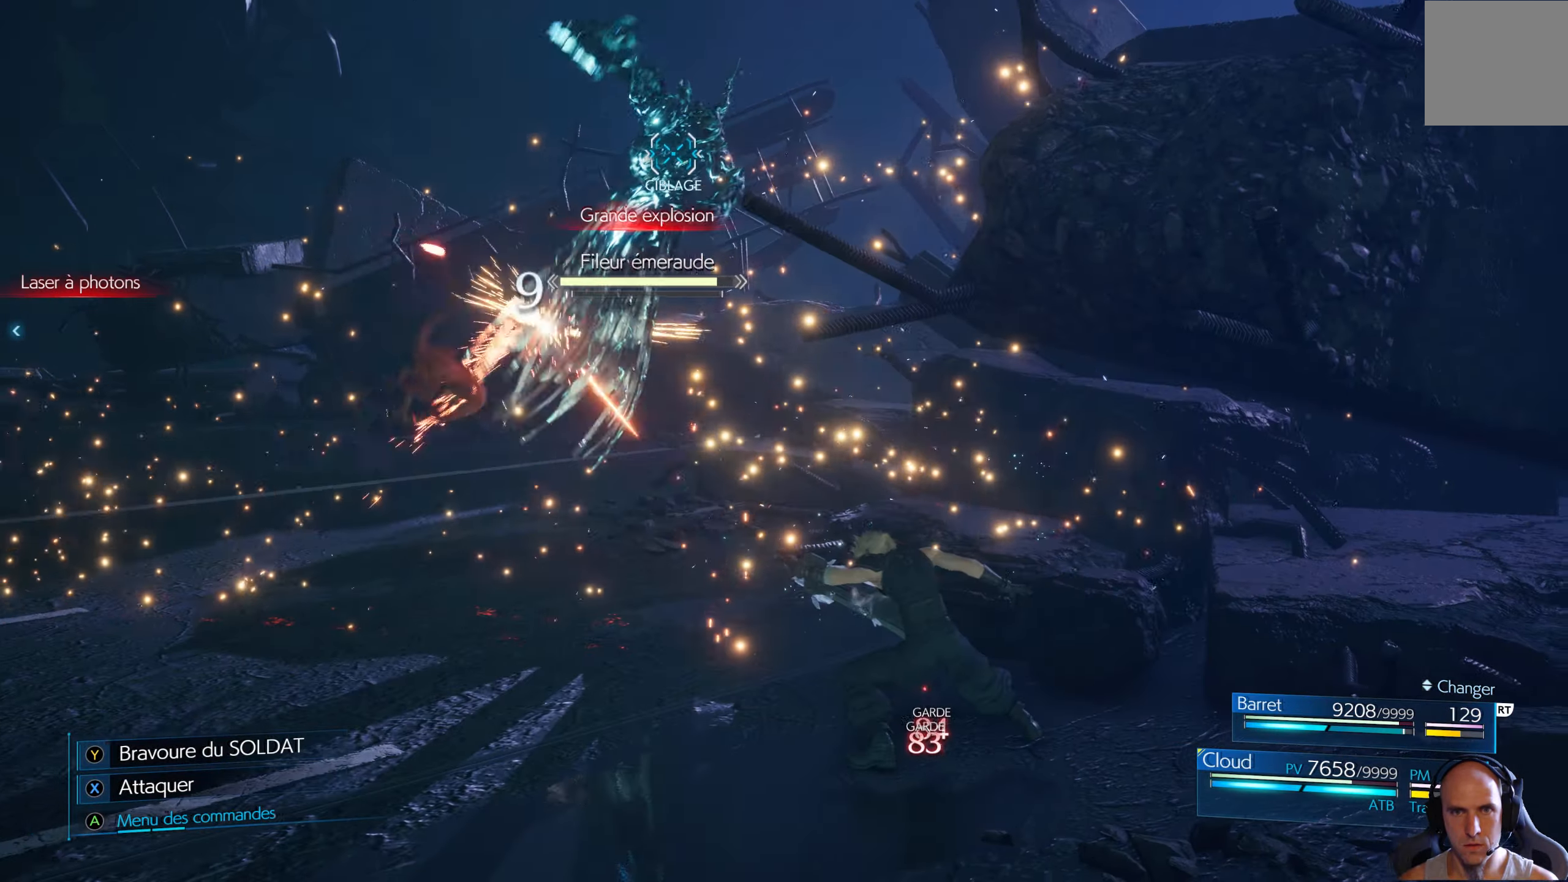
{"buttons": ["R1"], "left_stick": "center", "right_stick": "center", "events": [[50, "left_stick", "up-left"], [66, "X", "up"], [166, "R1", "down"], [266, "left_stick", "center"]]}
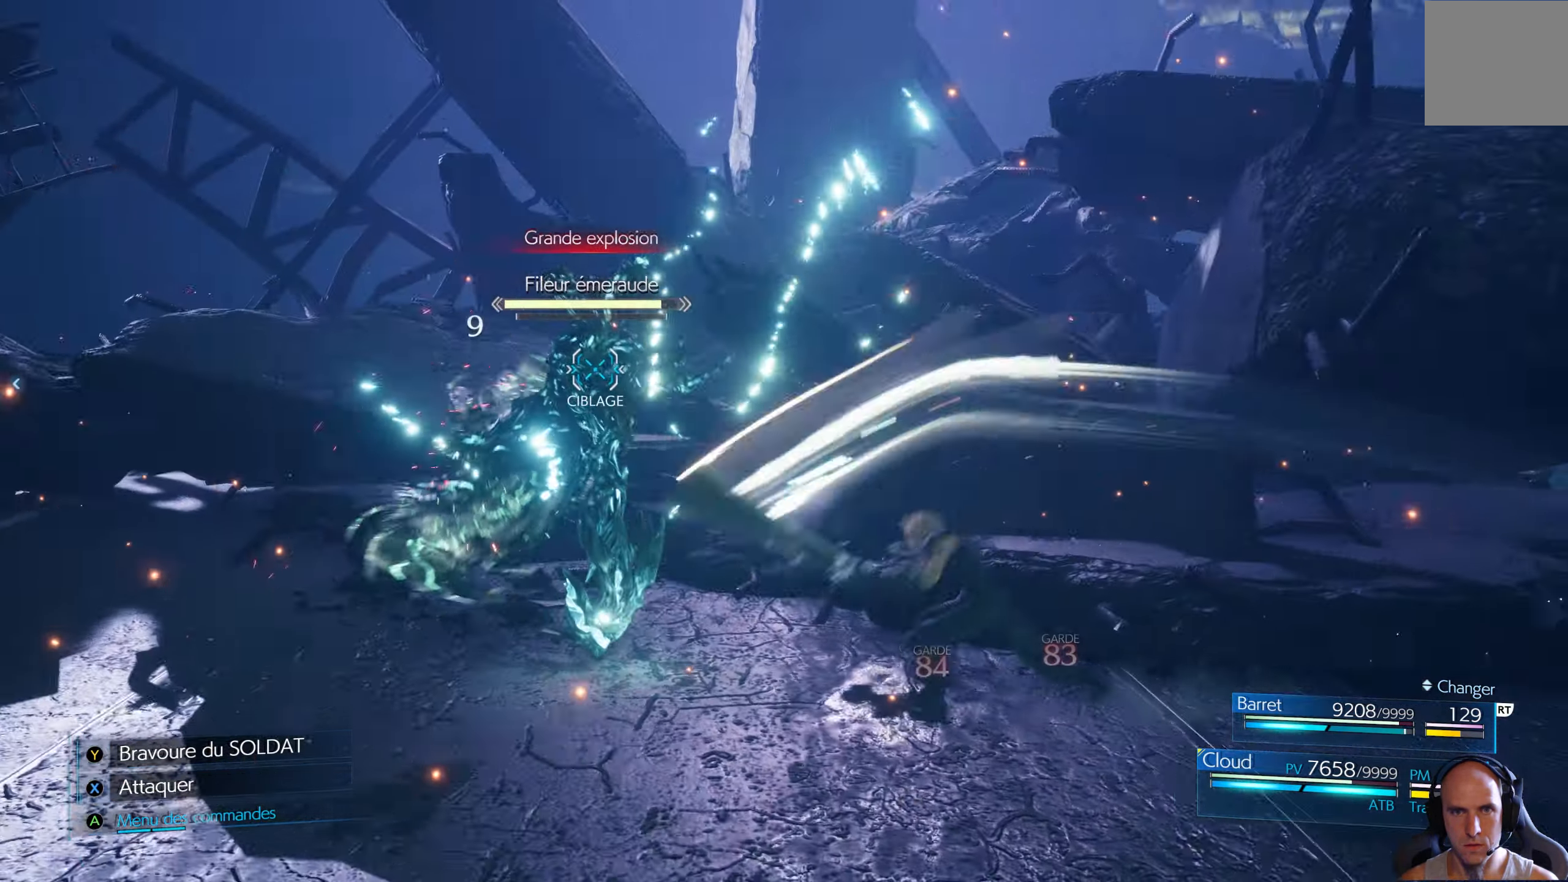
{"buttons": ["R1"], "left_stick": "right", "right_stick": "center", "events": [[483, "left_stick", "right"]]}
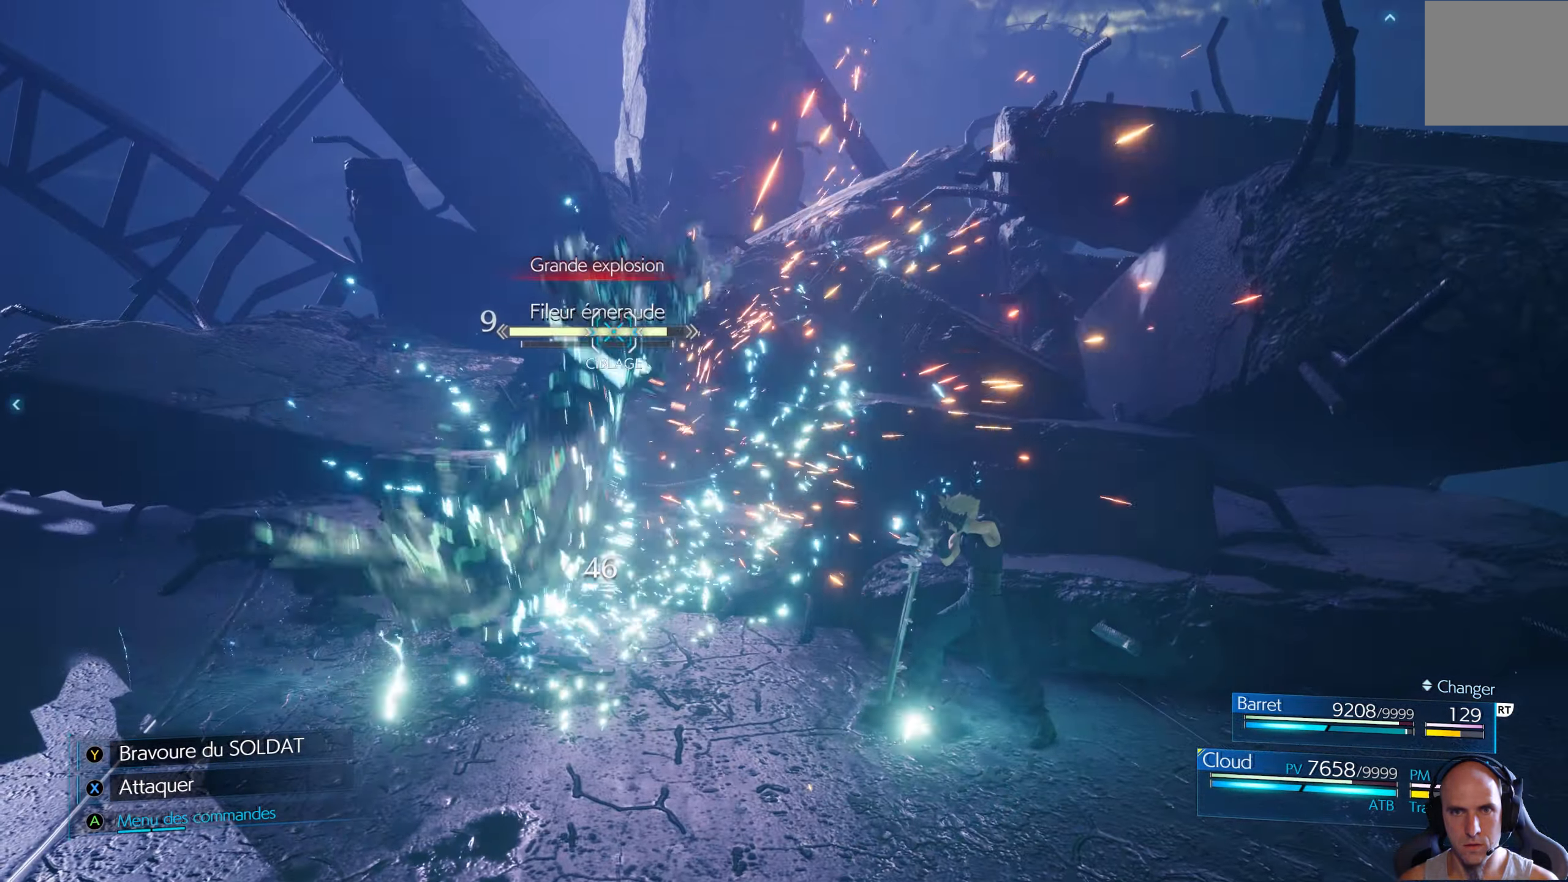
{"buttons": ["R1"], "left_stick": "down-right", "right_stick": "center", "events": [[16, "R1", "up"], [100, "B", "down"], [250, "R1", "down"], [266, "B", "up"], [350, "left_stick", "down-right"]]}
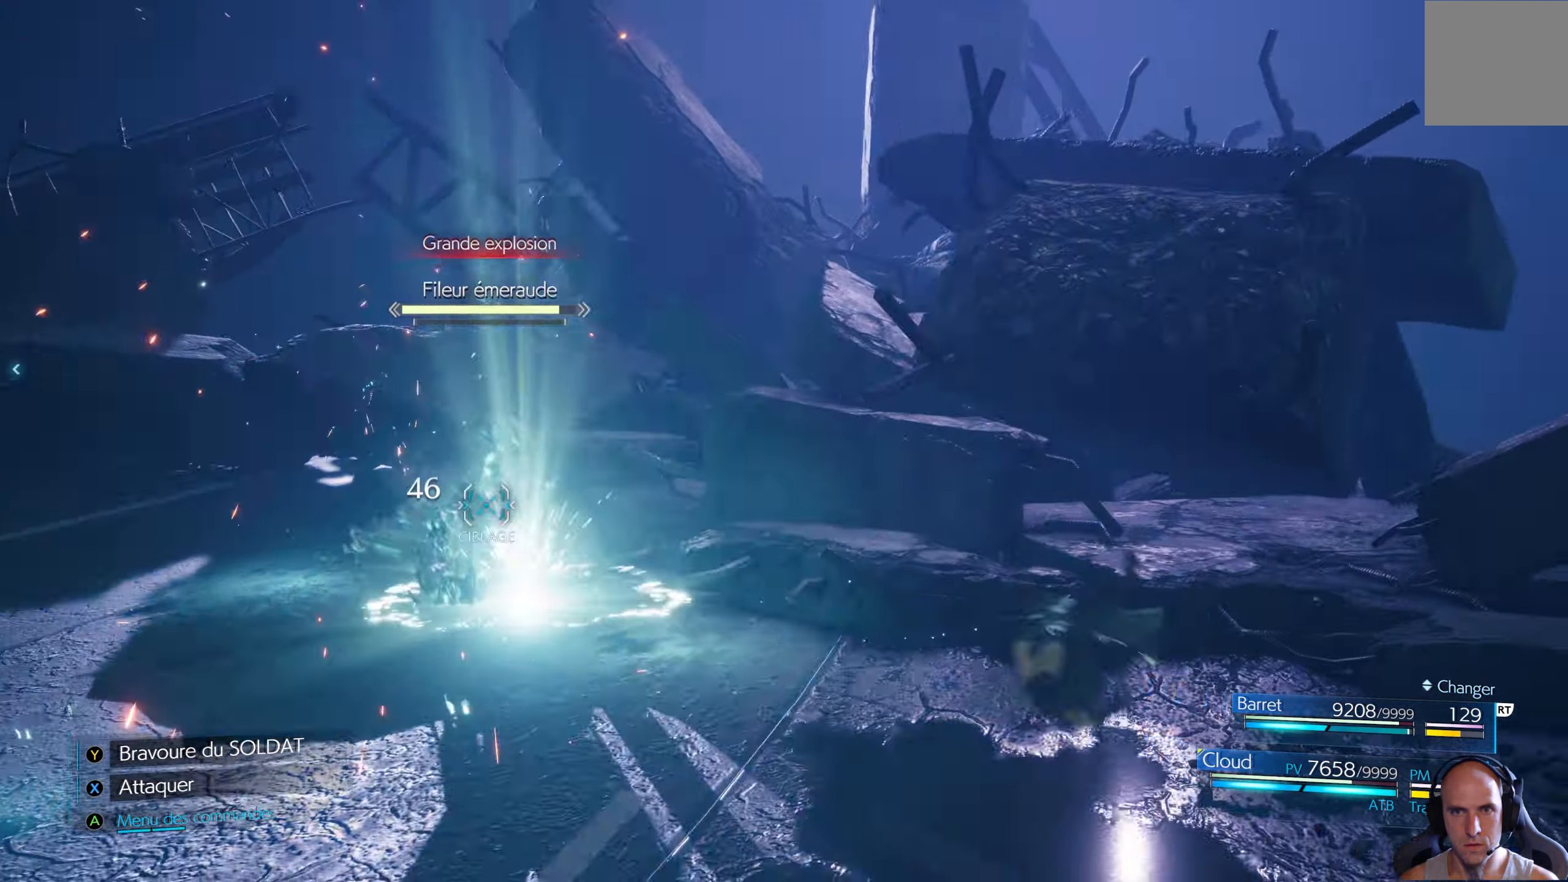
{"buttons": [], "left_stick": "down", "right_stick": "center", "events": [[250, "left_stick", "down"], [266, "R1", "up"]]}
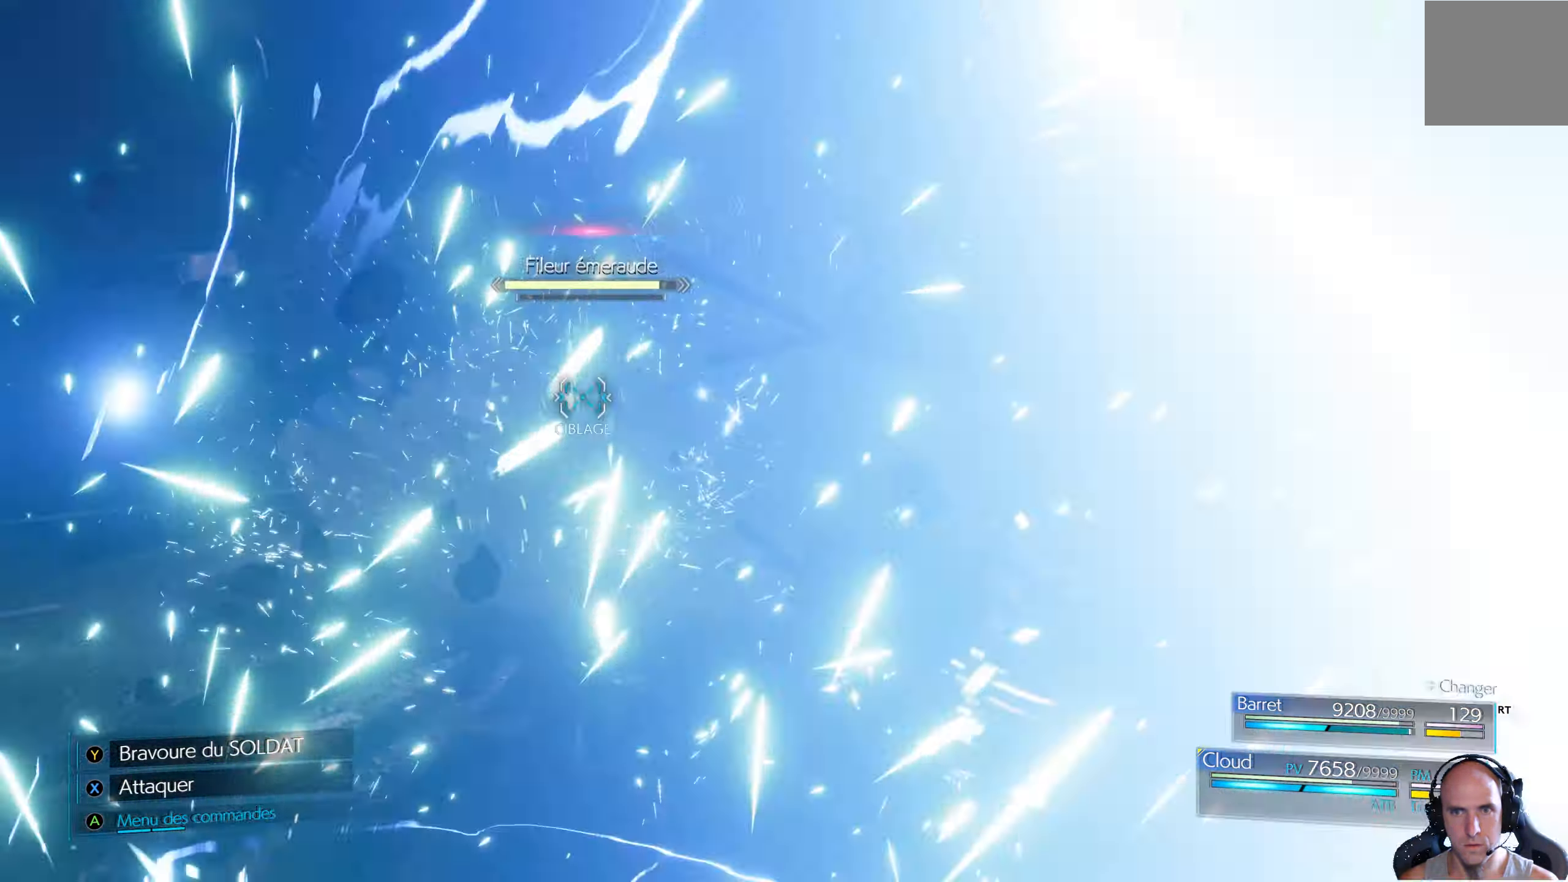
{"buttons": [], "left_stick": "down-left", "right_stick": "center", "events": [[66, "left_stick", "down-left"]]}
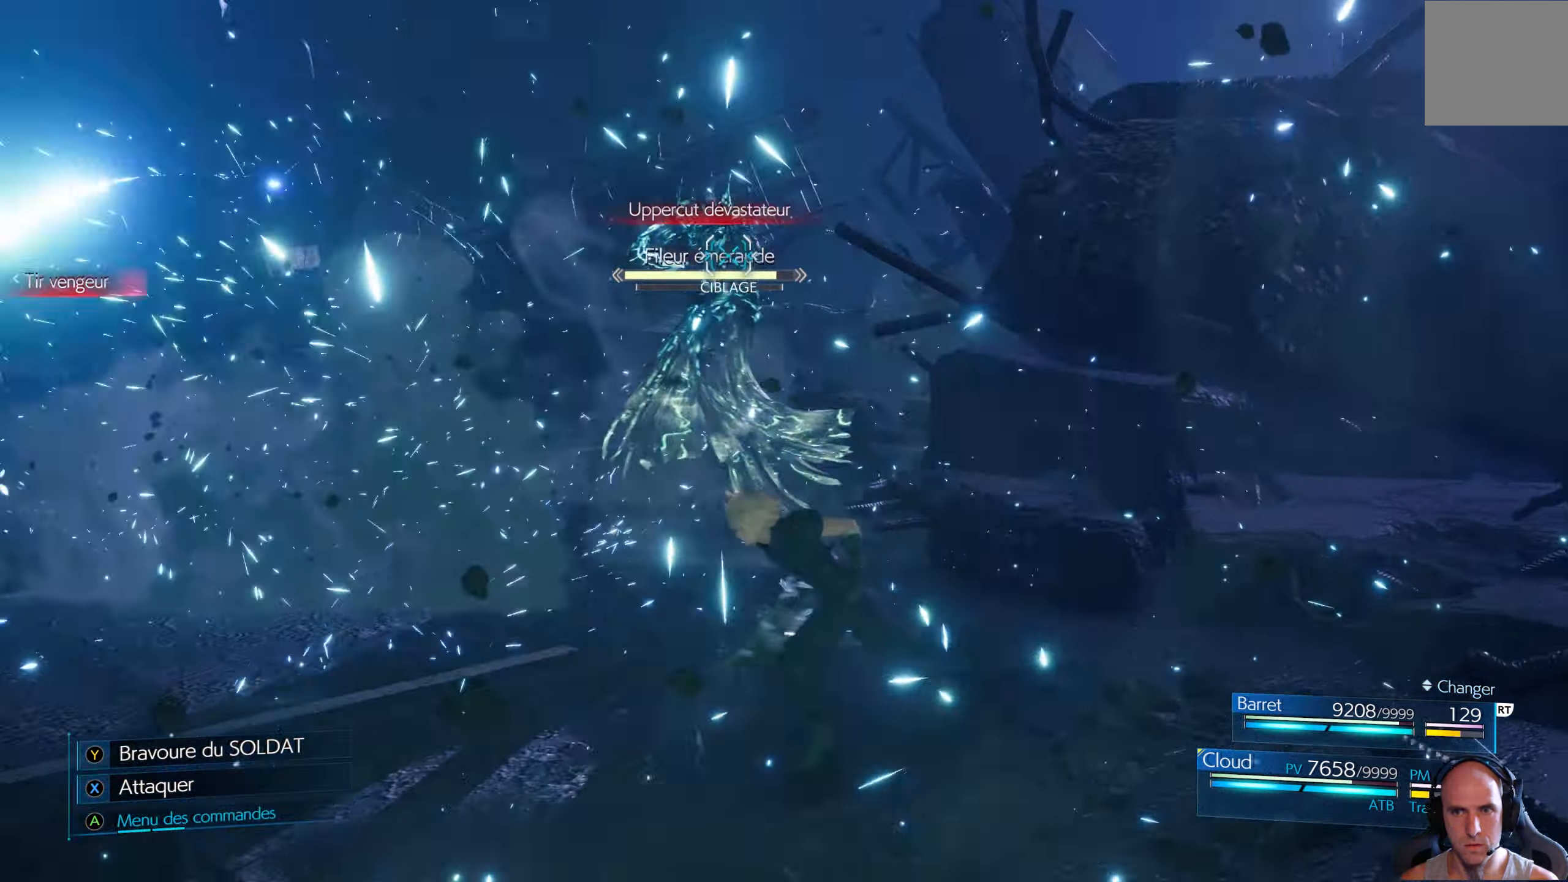
{"buttons": ["A"], "left_stick": "center", "right_stick": "center", "events": [[183, "left_stick", "down"], [350, "left_stick", "center"], [450, "A", "down"]]}
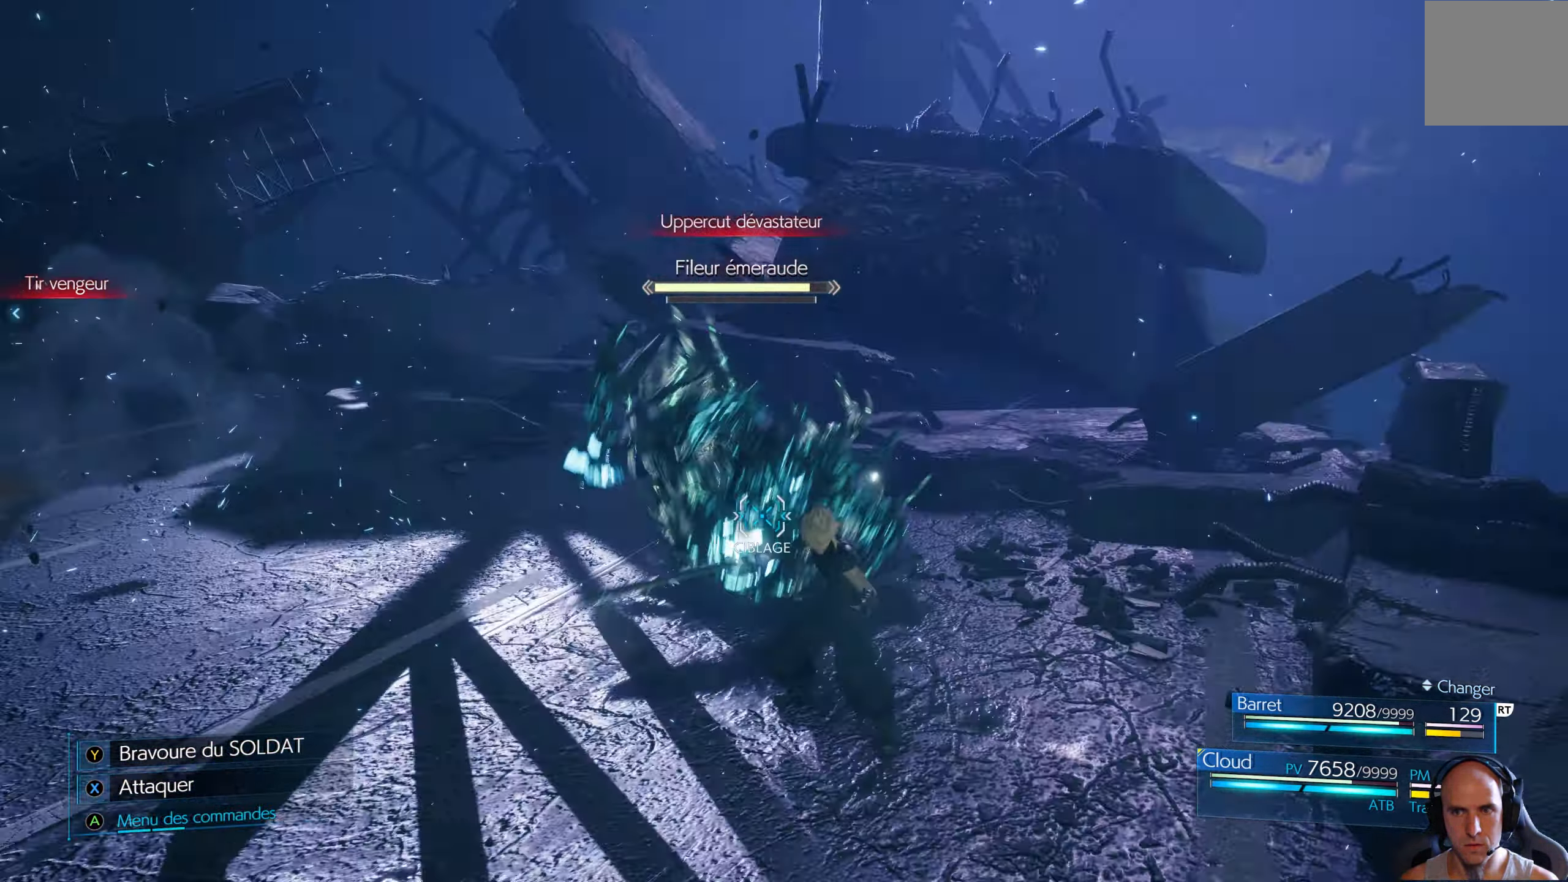
{"buttons": [], "left_stick": "center", "right_stick": "center", "events": [[83, "A", "up"]]}
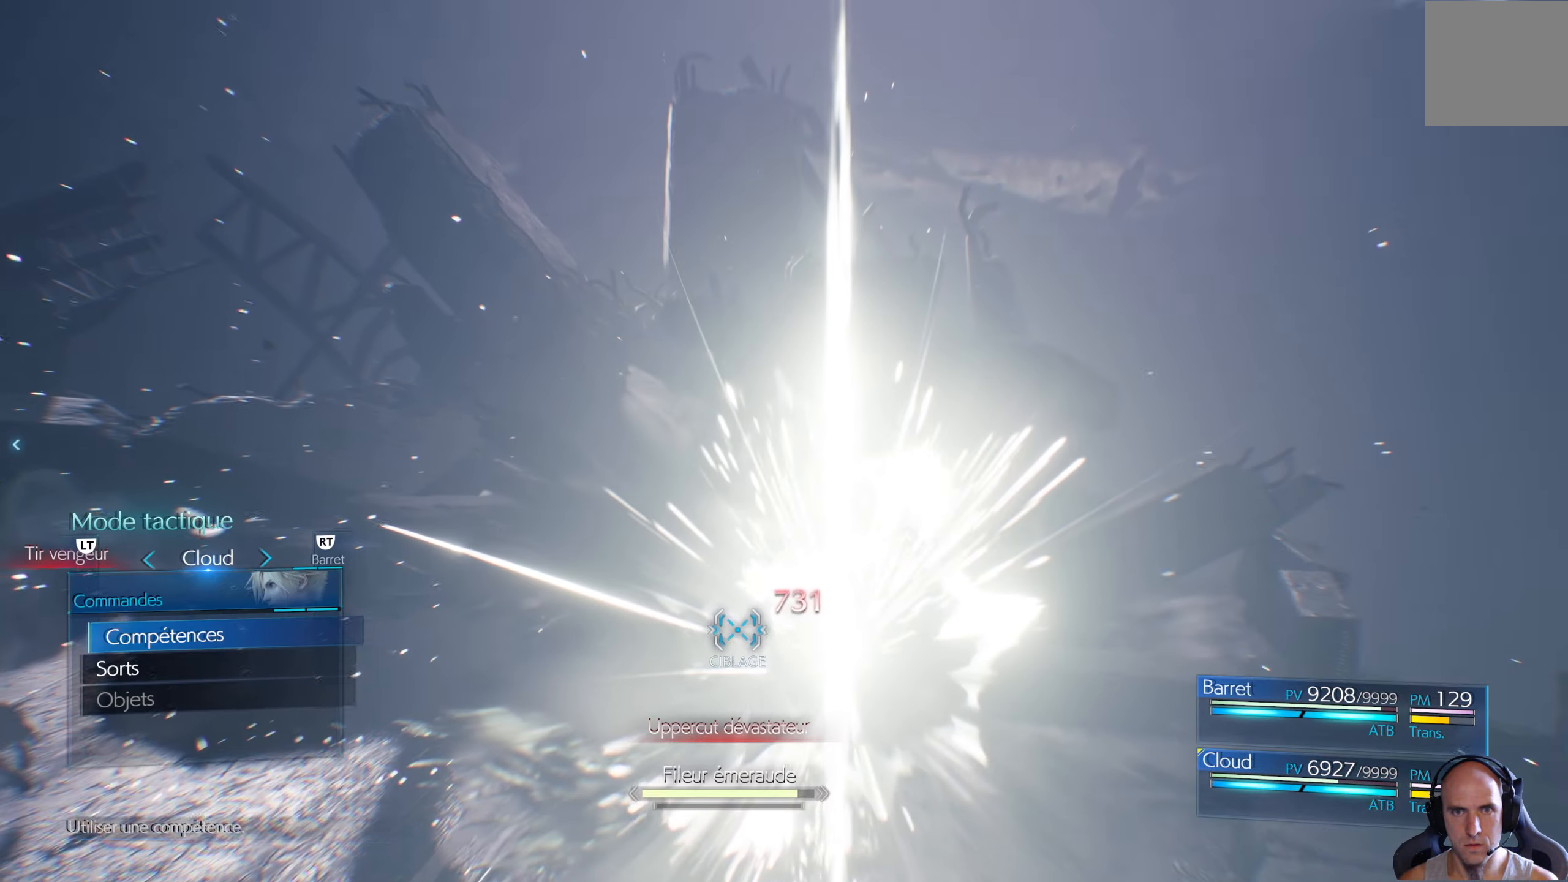
{"buttons": ["R1"], "left_stick": "center", "right_stick": "center", "events": [[150, "B", "down"], [250, "B", "up"], [483, "R1", "down"]]}
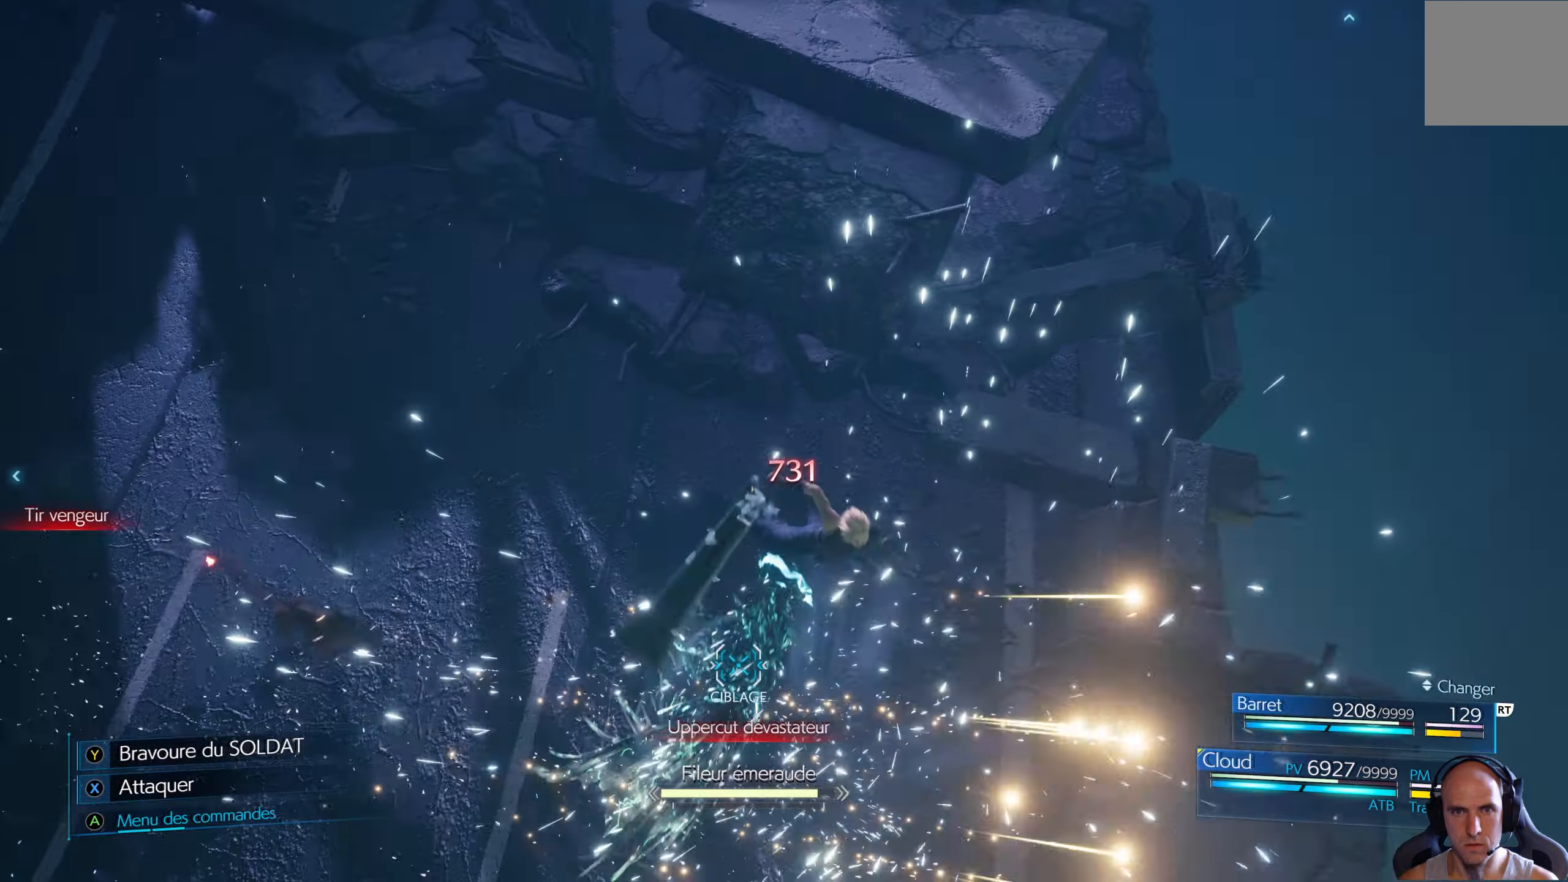
{"buttons": ["R1"], "left_stick": "center", "right_stick": "center", "events": []}
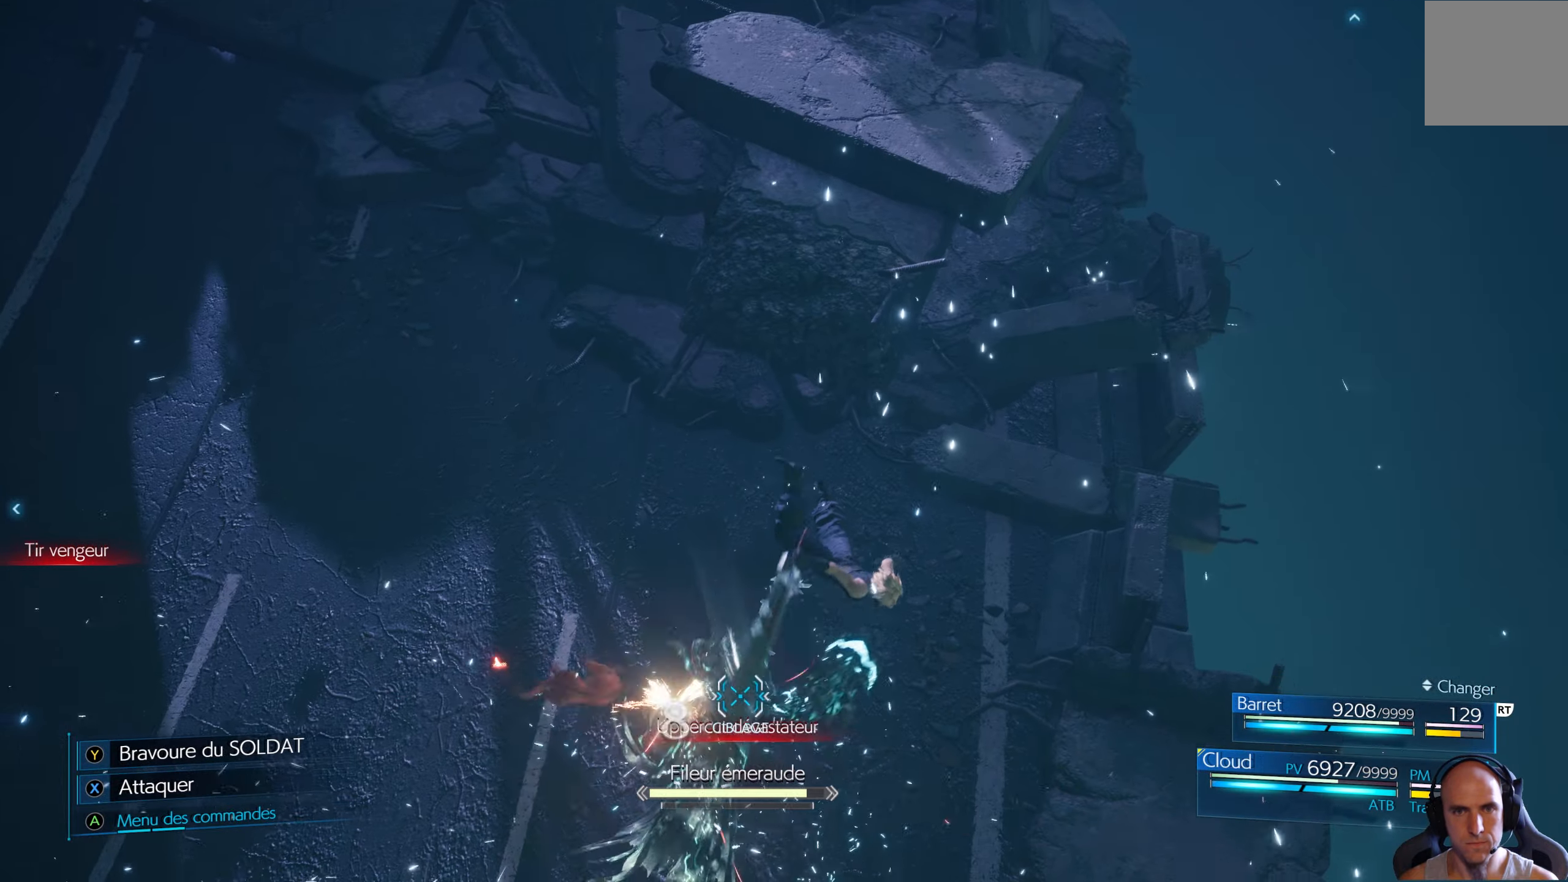
{"buttons": ["R1"], "left_stick": "center", "right_stick": "center", "events": []}